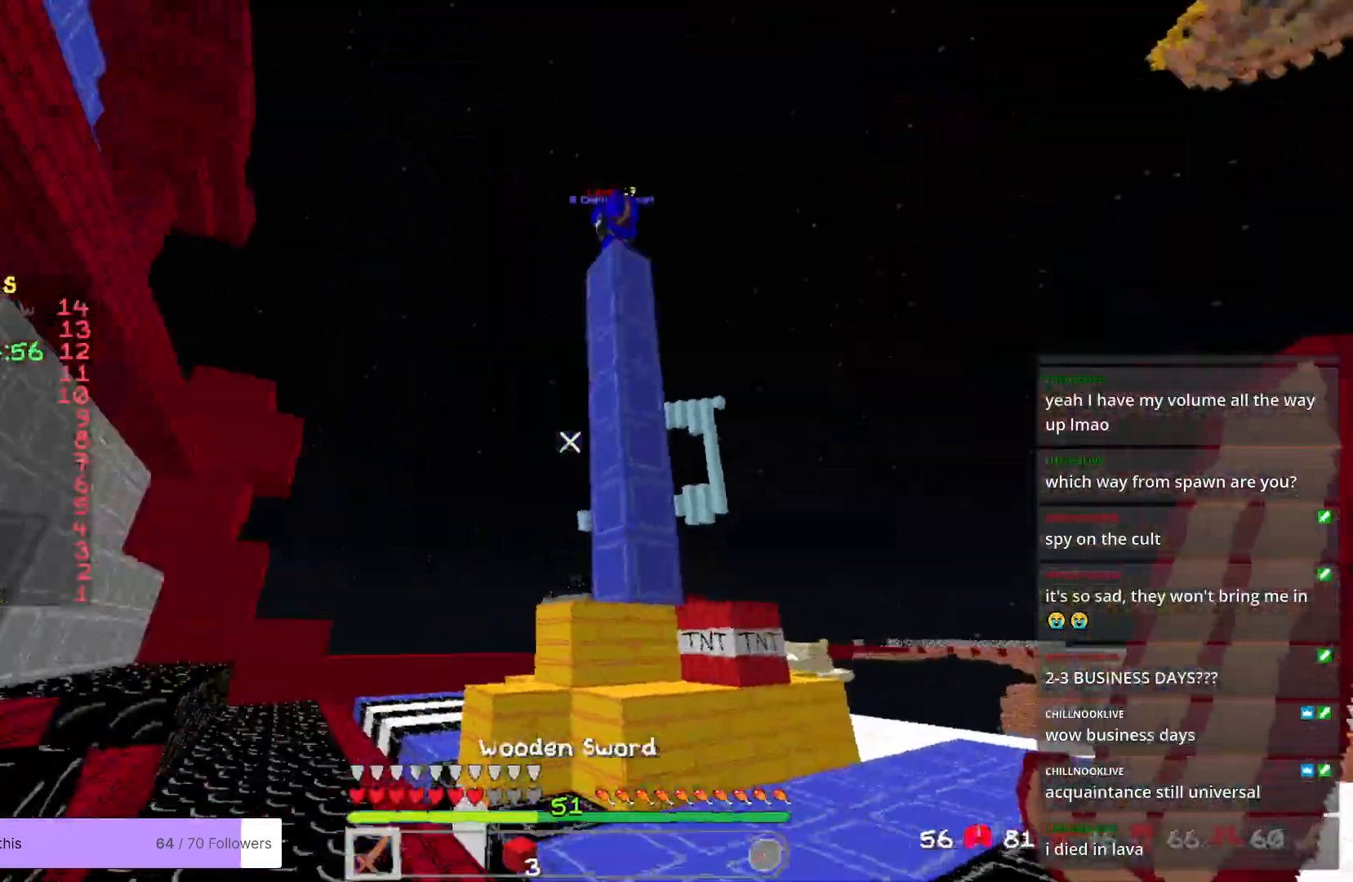
Gameplay with keyboard and mouse; each line is a JSON object with the keys and mouse buttons held at the frame after it. "events" lists presses ("down") and releases ("up") of "a", "d", "s", "w", "mouse_left" and "mouse_right" between this image and that frame as [ms after this image, input, new state], when the widget could be followed in between. "mouse_left", "mouse_right" = the "left", "right" buttons of the "mouse" list. No other keys are recorded. Fast repeated clicks can show as one long hold. Mouse movement is not recorded.
{"keys": [], "mouse": [], "events": [[400, "s", "up"], [451, "d", "up"]]}
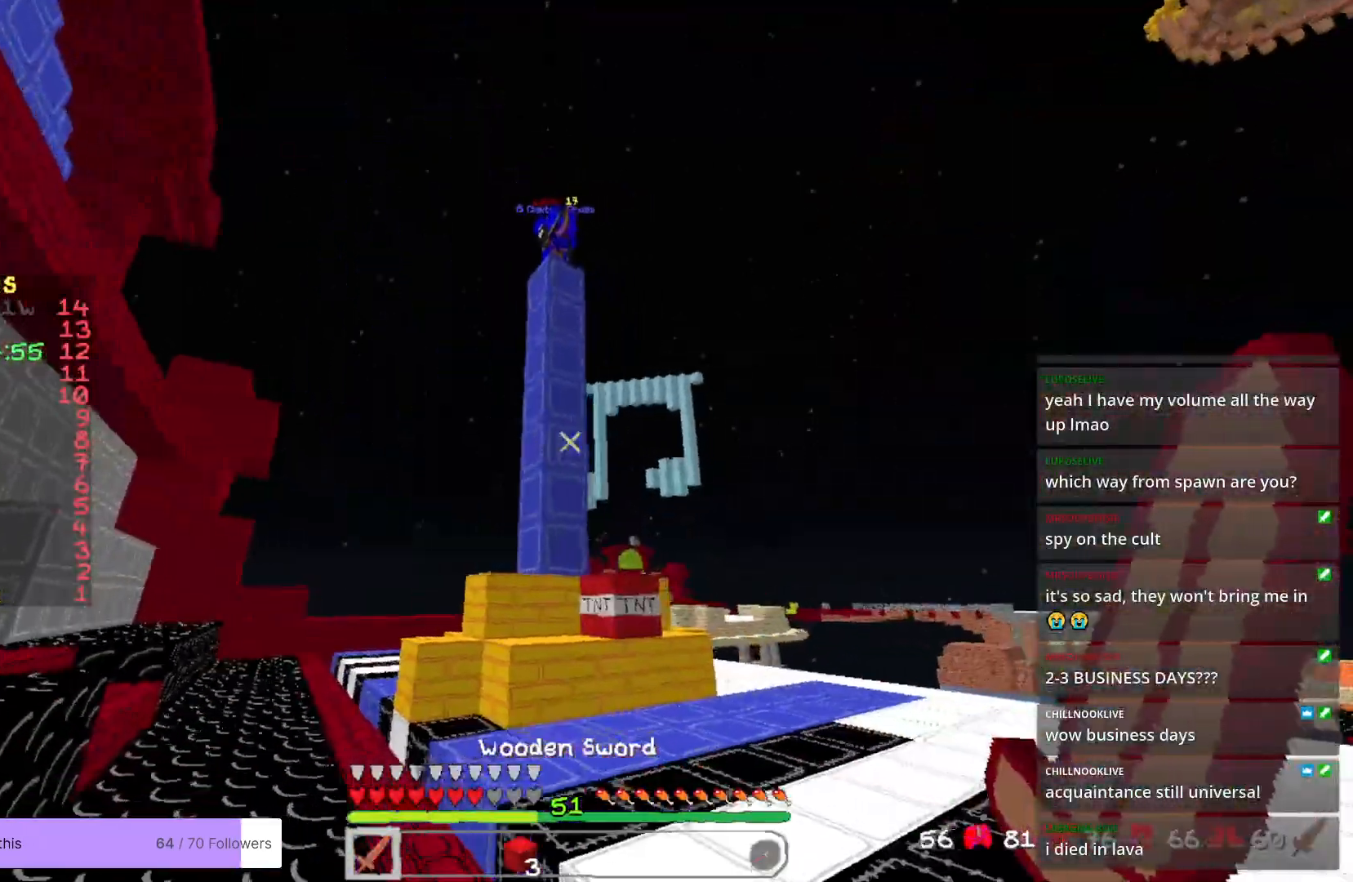
{"keys": ["d", "w"], "mouse": [], "events": [[66, "w", "down"], [350, "d", "down"]]}
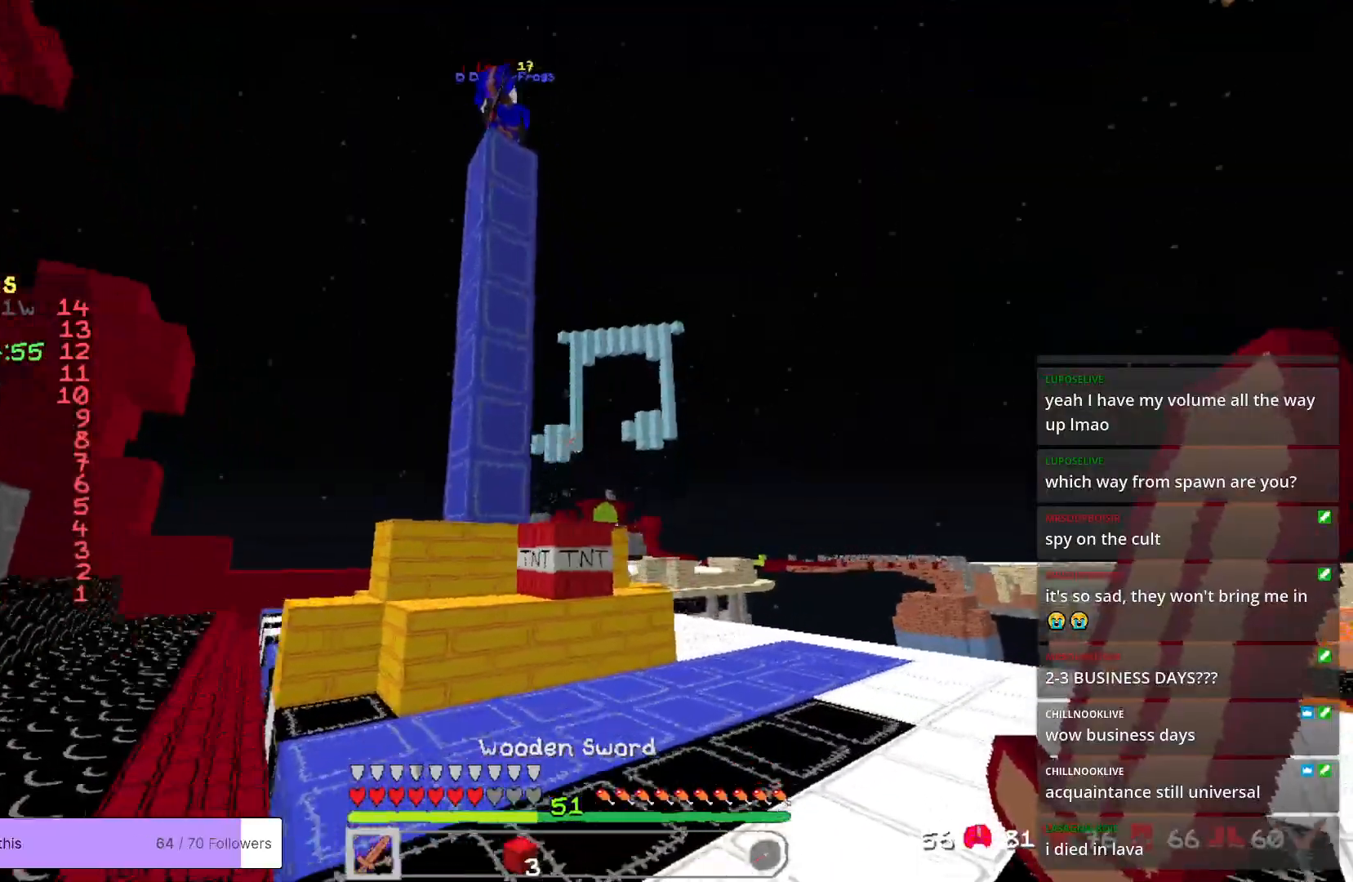
{"keys": ["w"], "mouse": [], "events": [[50, "d", "up"], [100, "w", "up"], [233, "w", "down"]]}
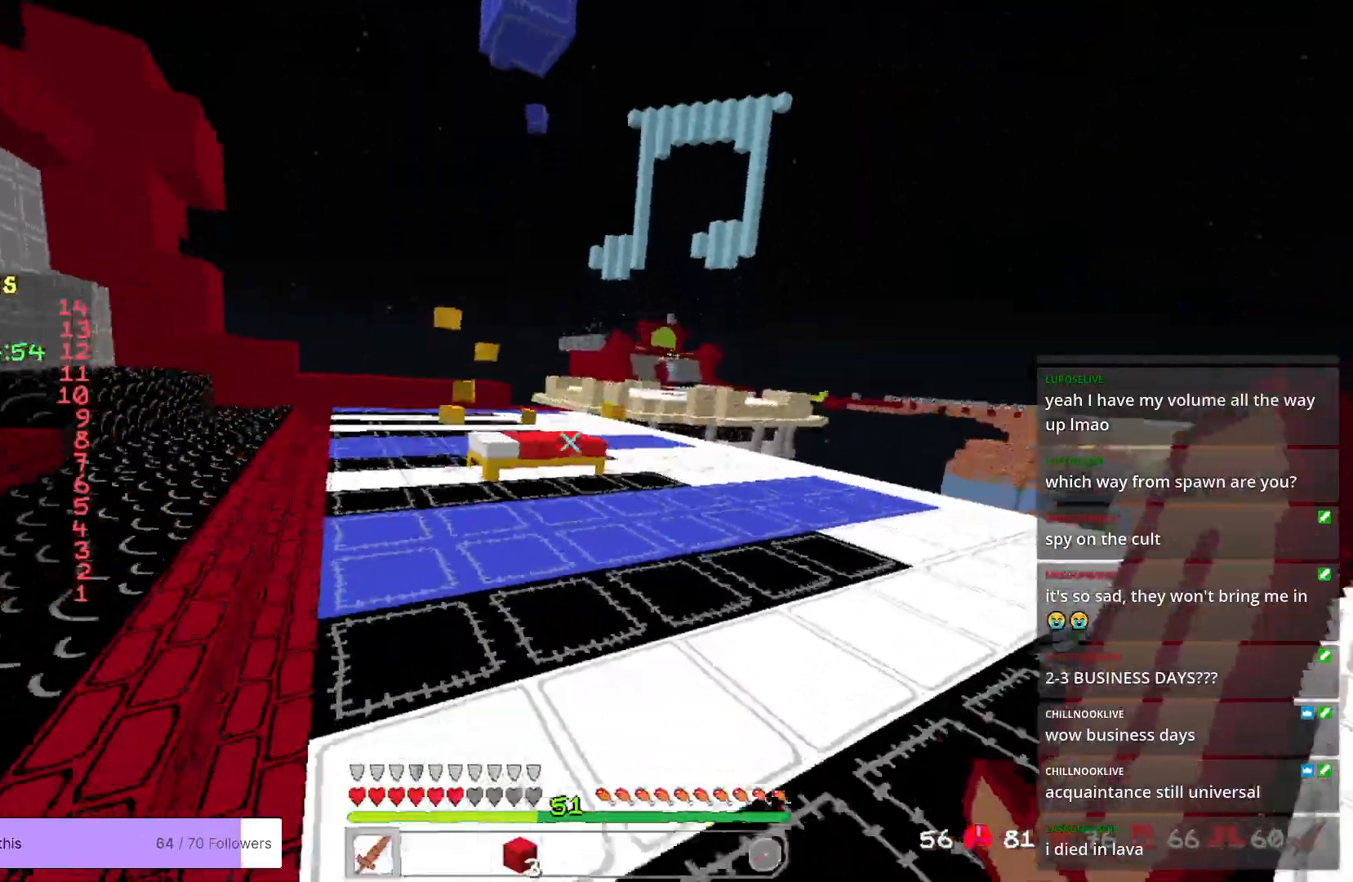
{"keys": ["w"], "mouse": ["left"], "events": [[484, "mouse_left", "down"]]}
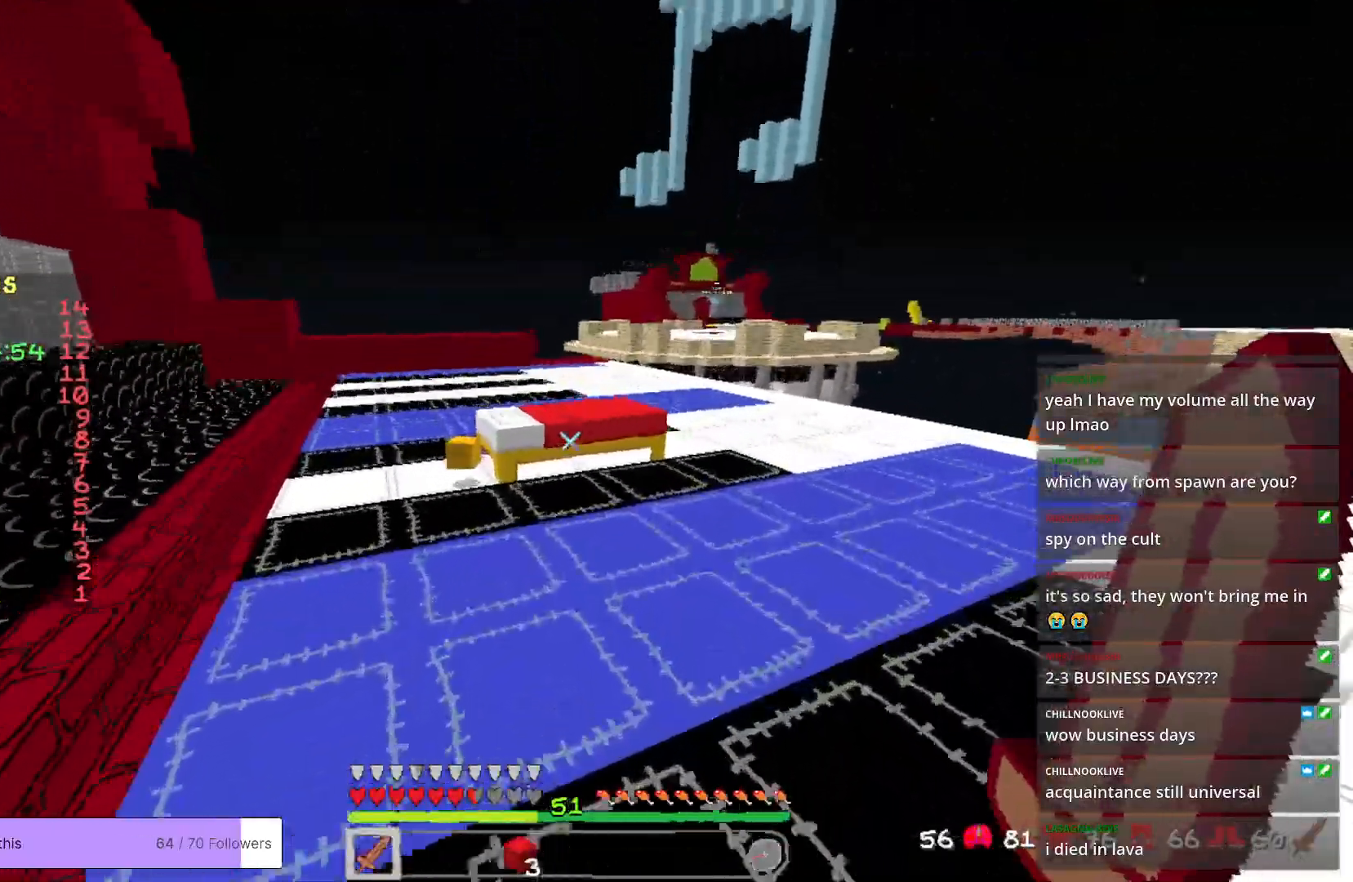
{"keys": [], "mouse": ["left"], "events": [[267, "w", "up"]]}
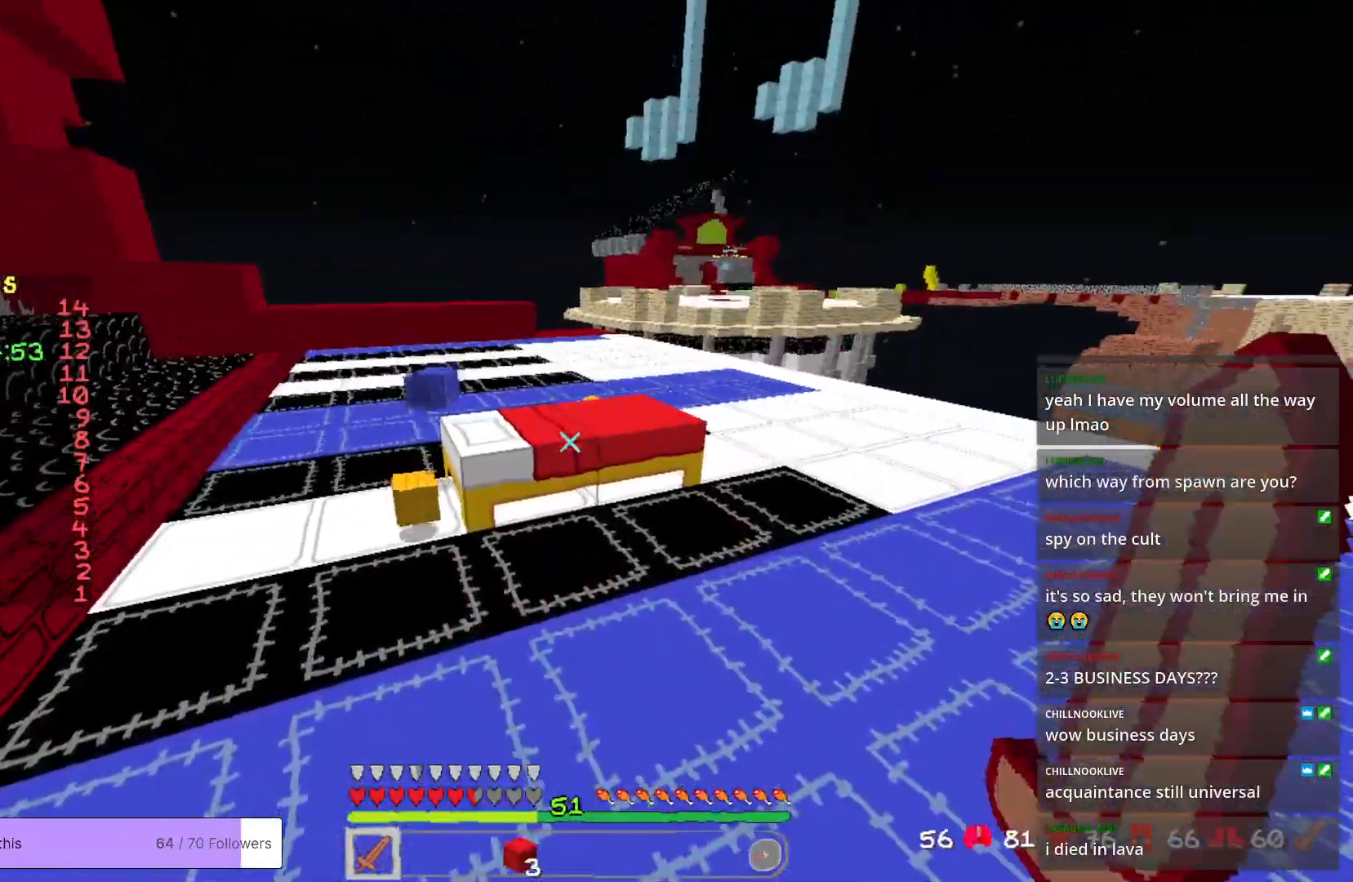
{"keys": [], "mouse": ["left"], "events": []}
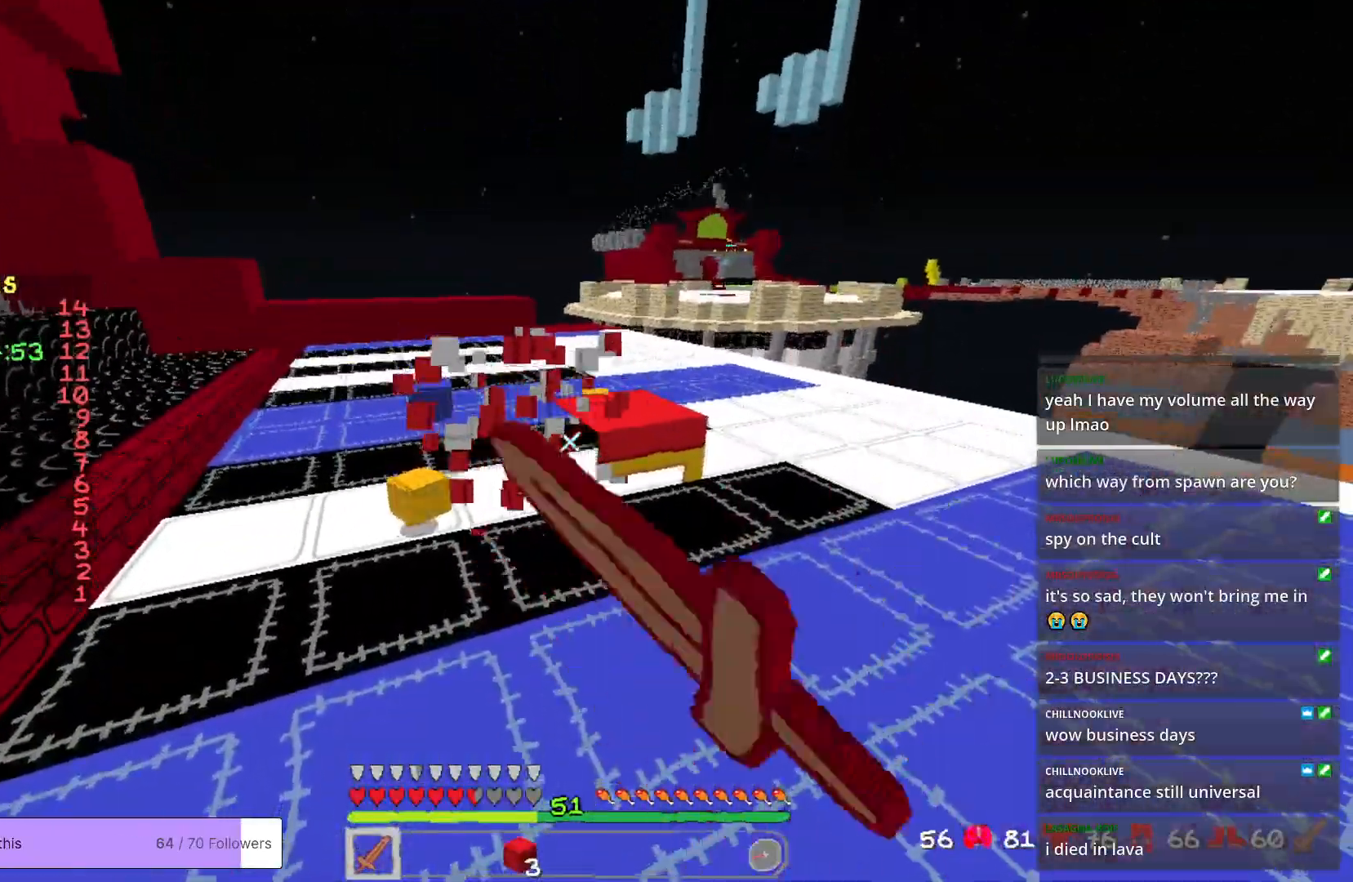
{"keys": ["d"], "mouse": [], "events": [[184, "d", "down"], [267, "mouse_left", "up"], [334, "mouse_left", "down"], [434, "mouse_left", "up"]]}
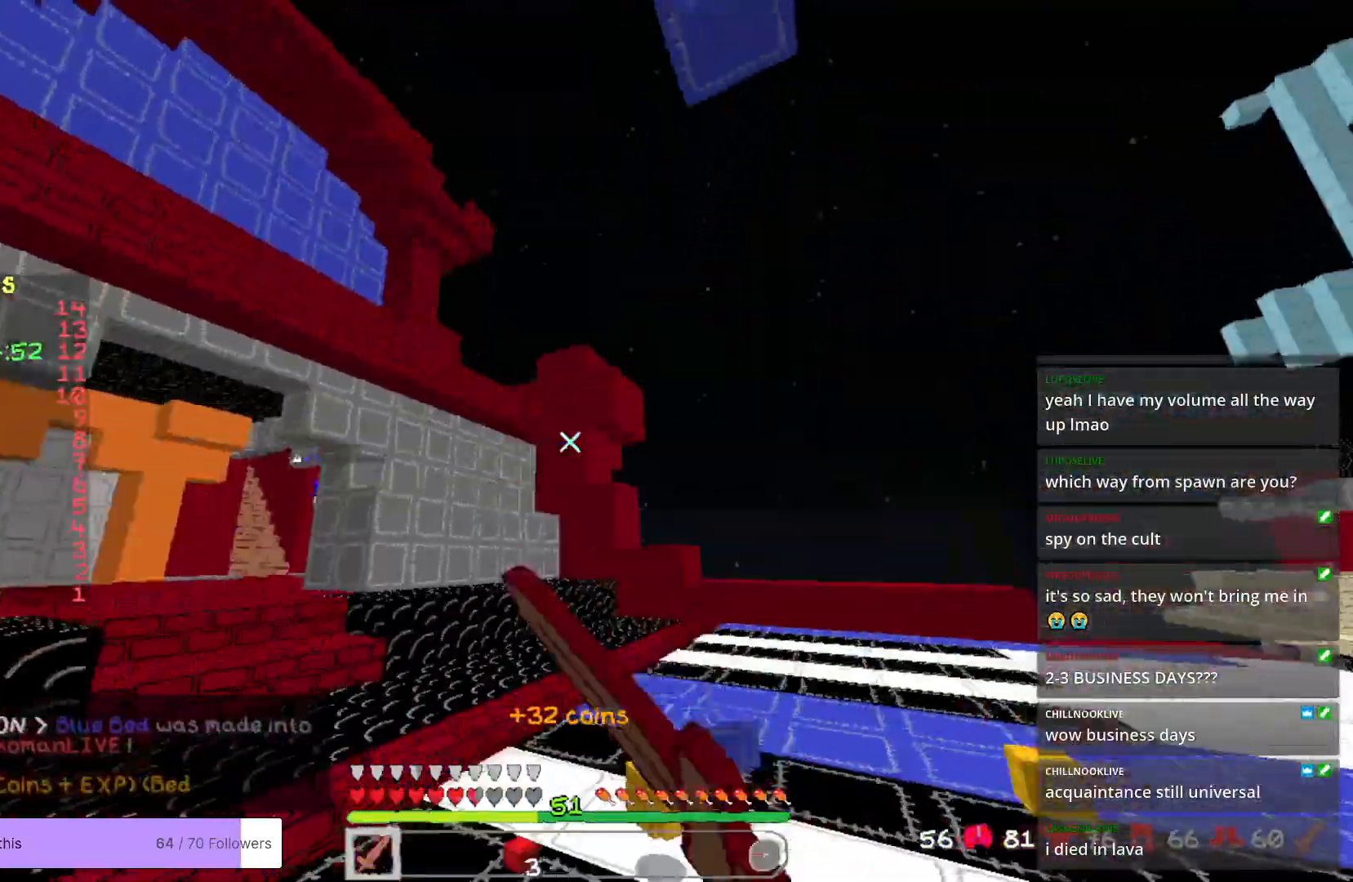
{"keys": ["w"], "mouse": ["left"]}
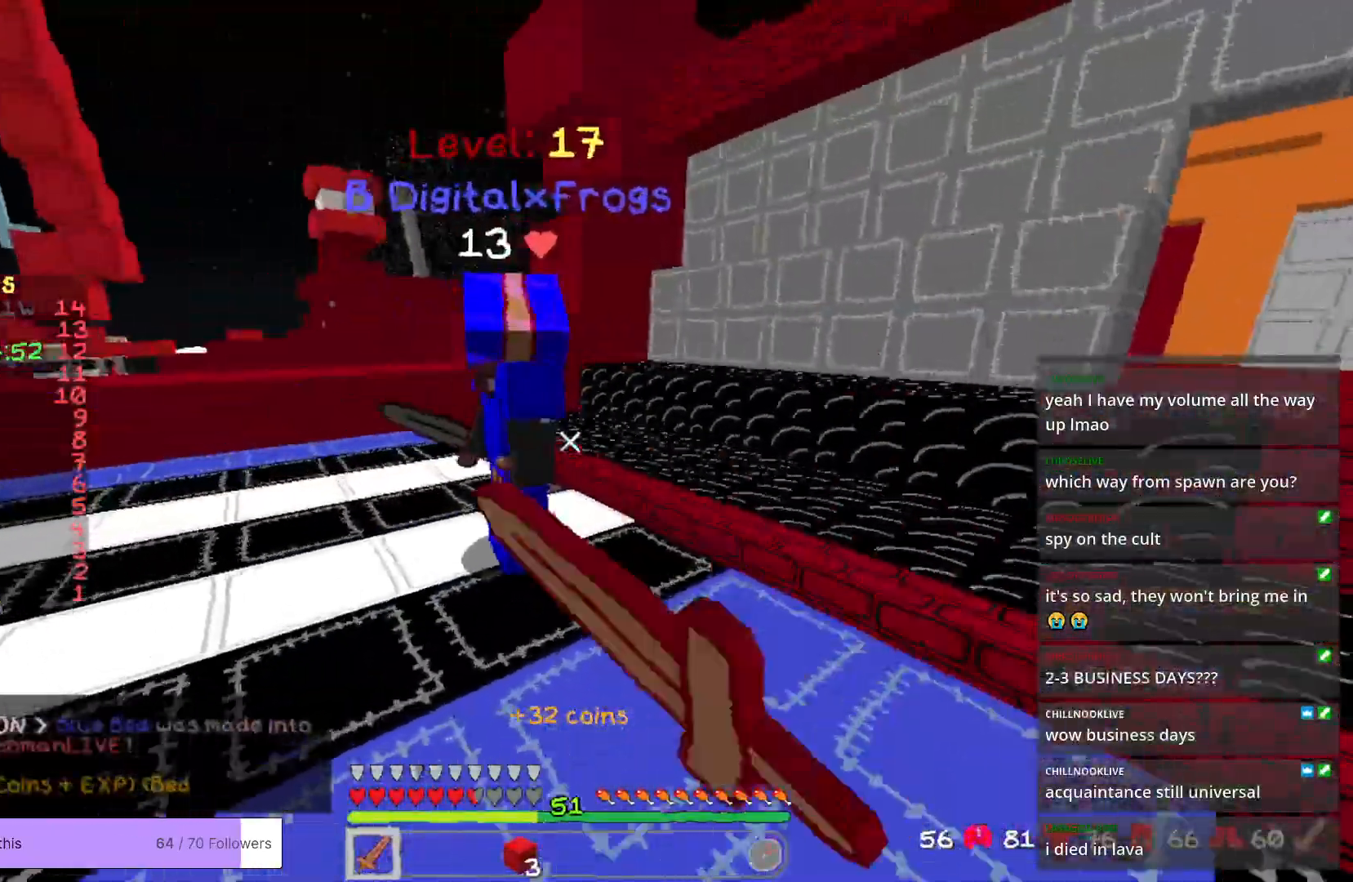
{"keys": [], "mouse": ["left"], "events": [[234, "w", "up"]]}
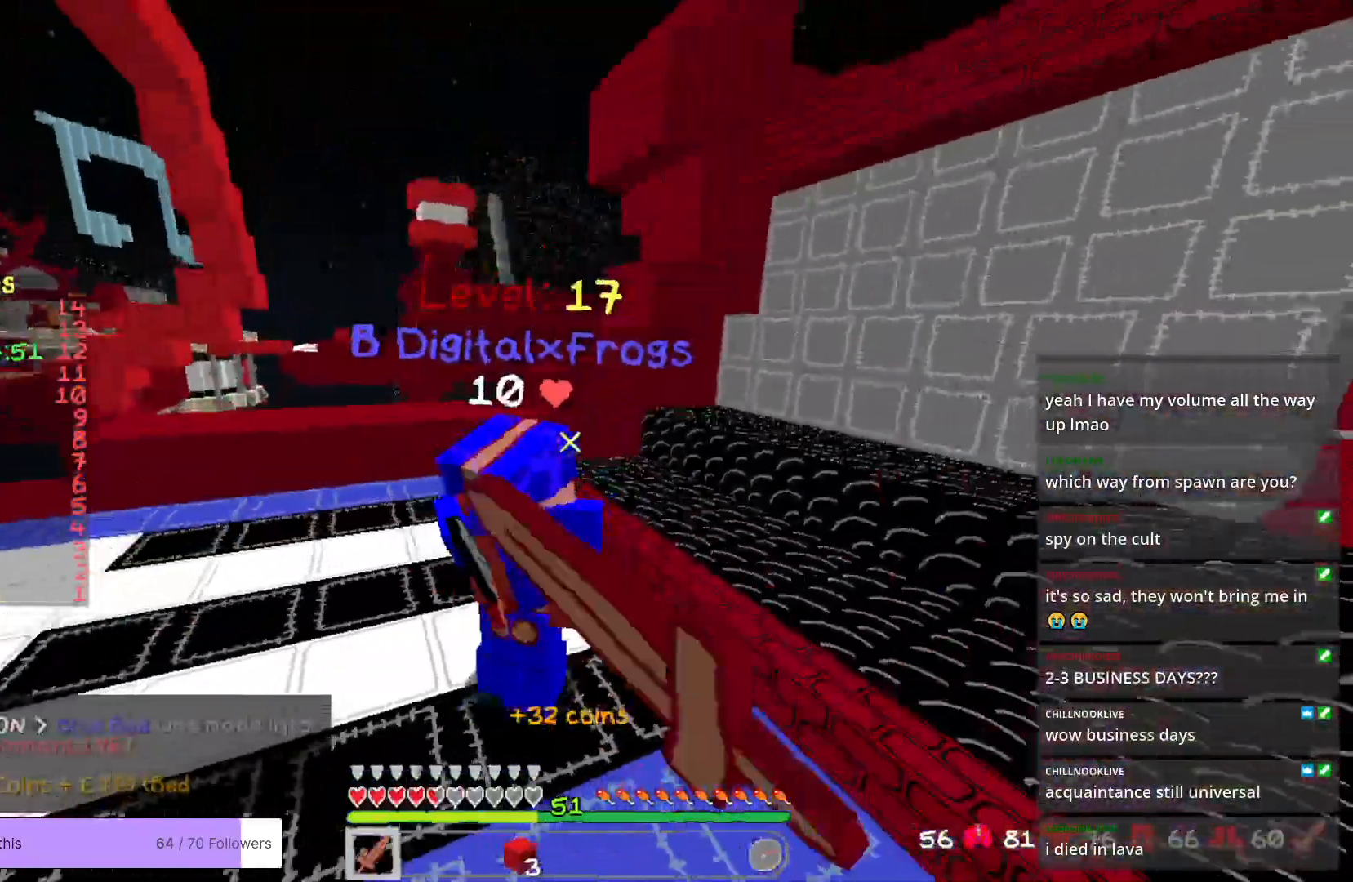
{"keys": ["w"], "mouse": ["left"], "events": [[17, "w", "down"]]}
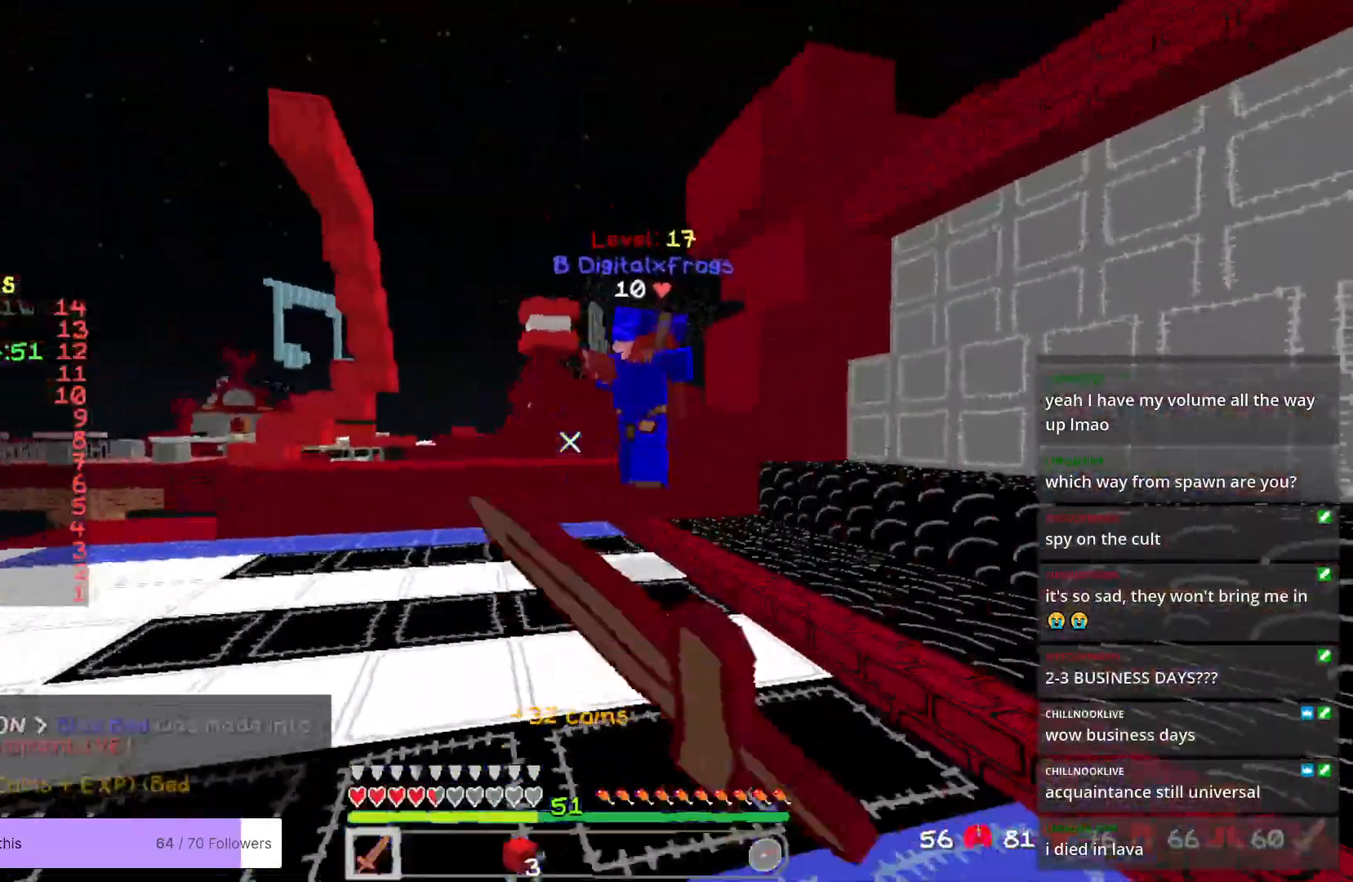
{"keys": ["w"], "mouse": [], "events": [[100, "mouse_left", "up"], [133, "d", "down"], [501, "d", "up"]]}
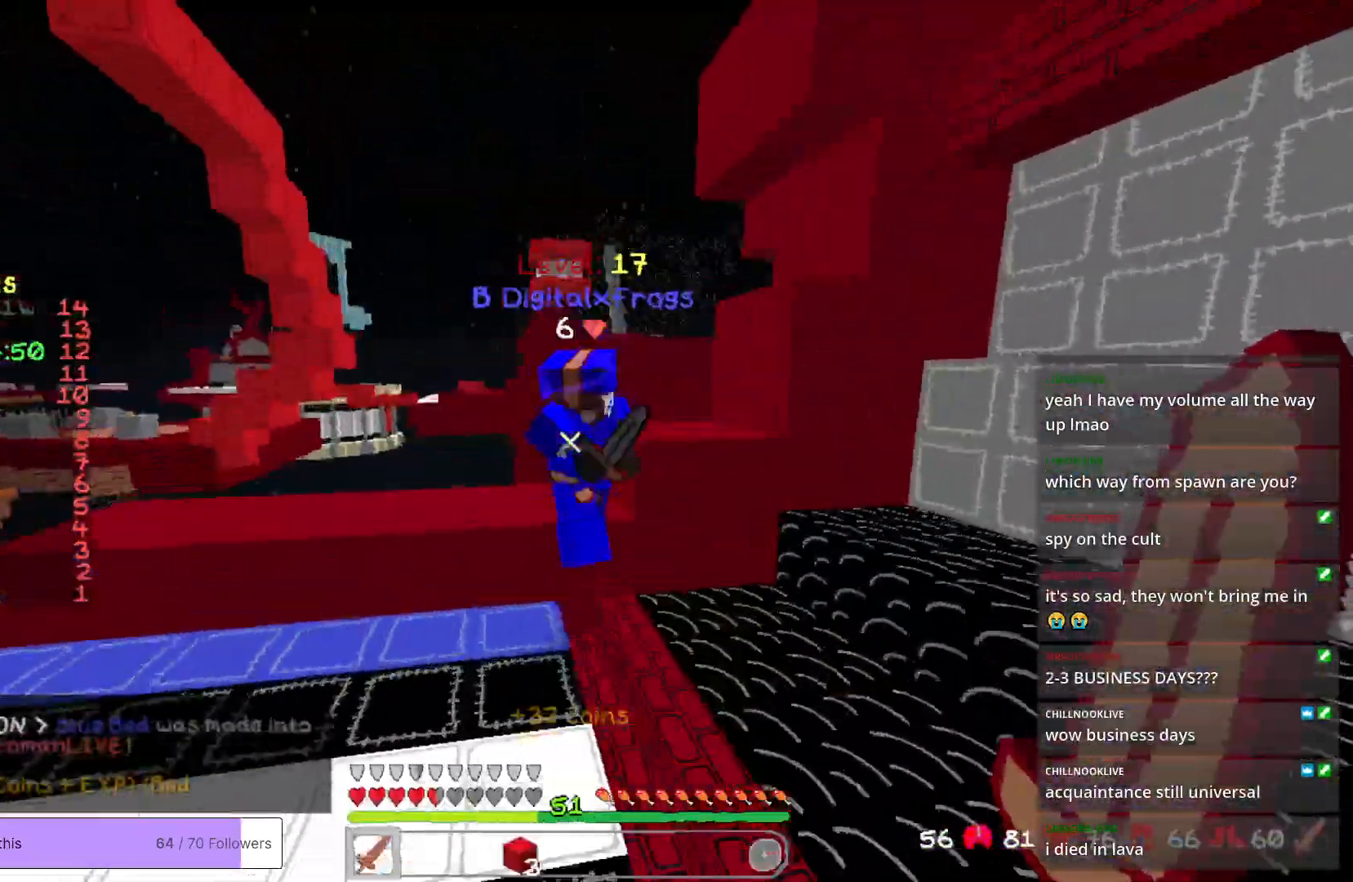
{"keys": [], "mouse": ["left"], "events": [[133, "mouse_left", "down"], [267, "d", "down"], [367, "w", "up"], [417, "mouse_left", "up"], [451, "d", "up"], [484, "mouse_left", "down"]]}
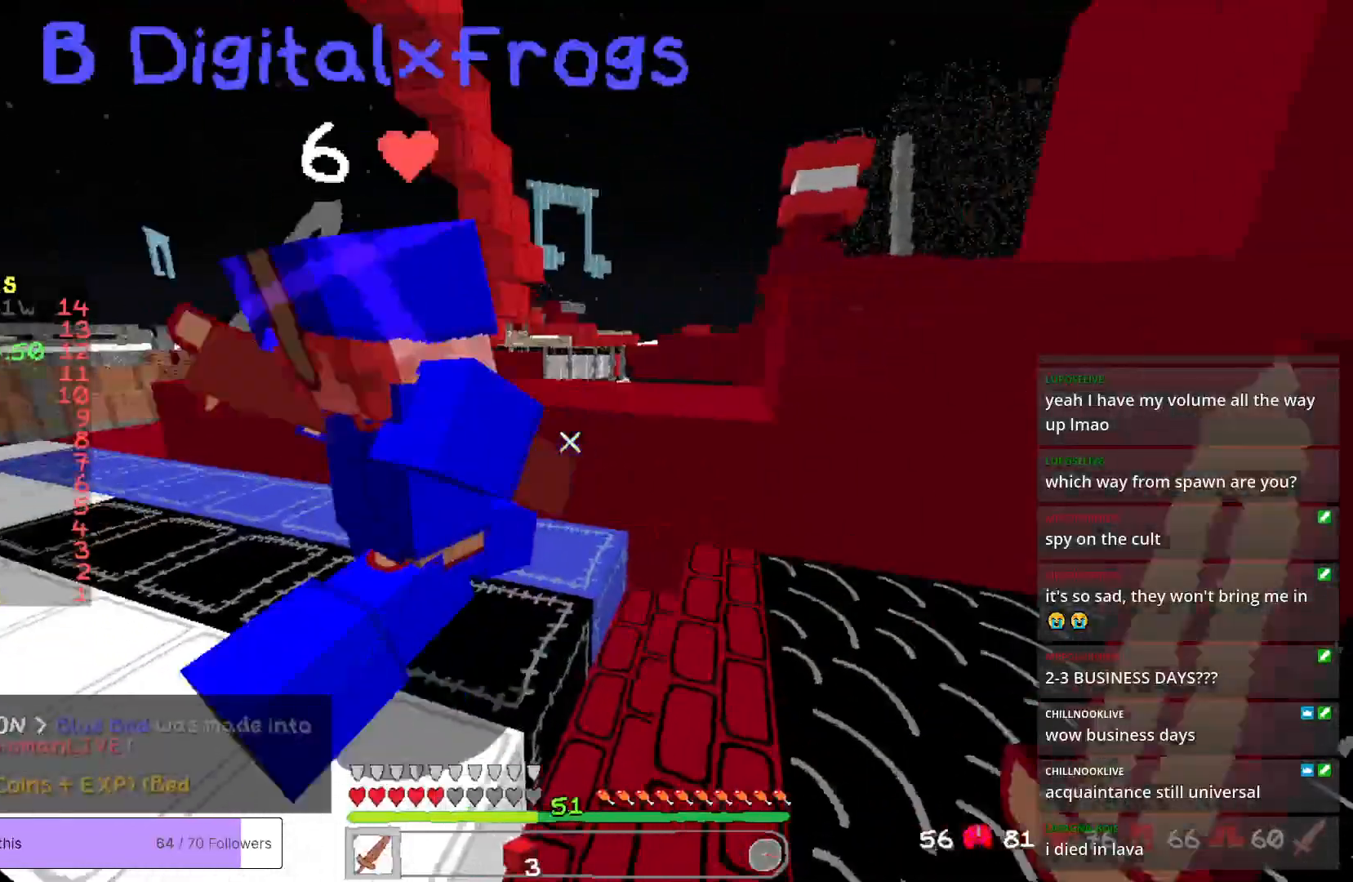
{"keys": ["w"], "mouse": ["left"], "events": [[33, "w", "down"]]}
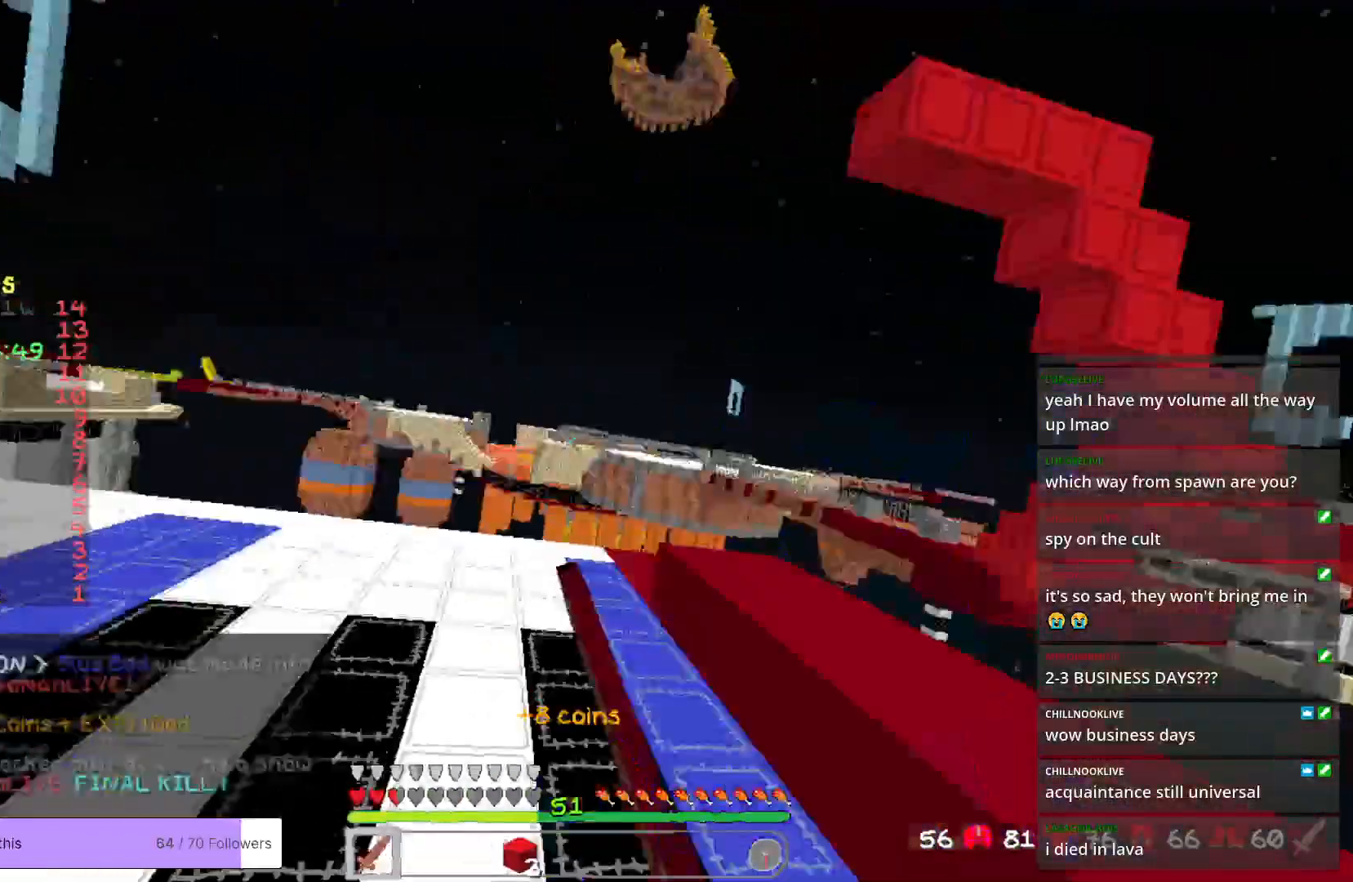
{"keys": ["d", "w"], "mouse": [], "events": [[351, "mouse_left", "up"], [451, "d", "down"]]}
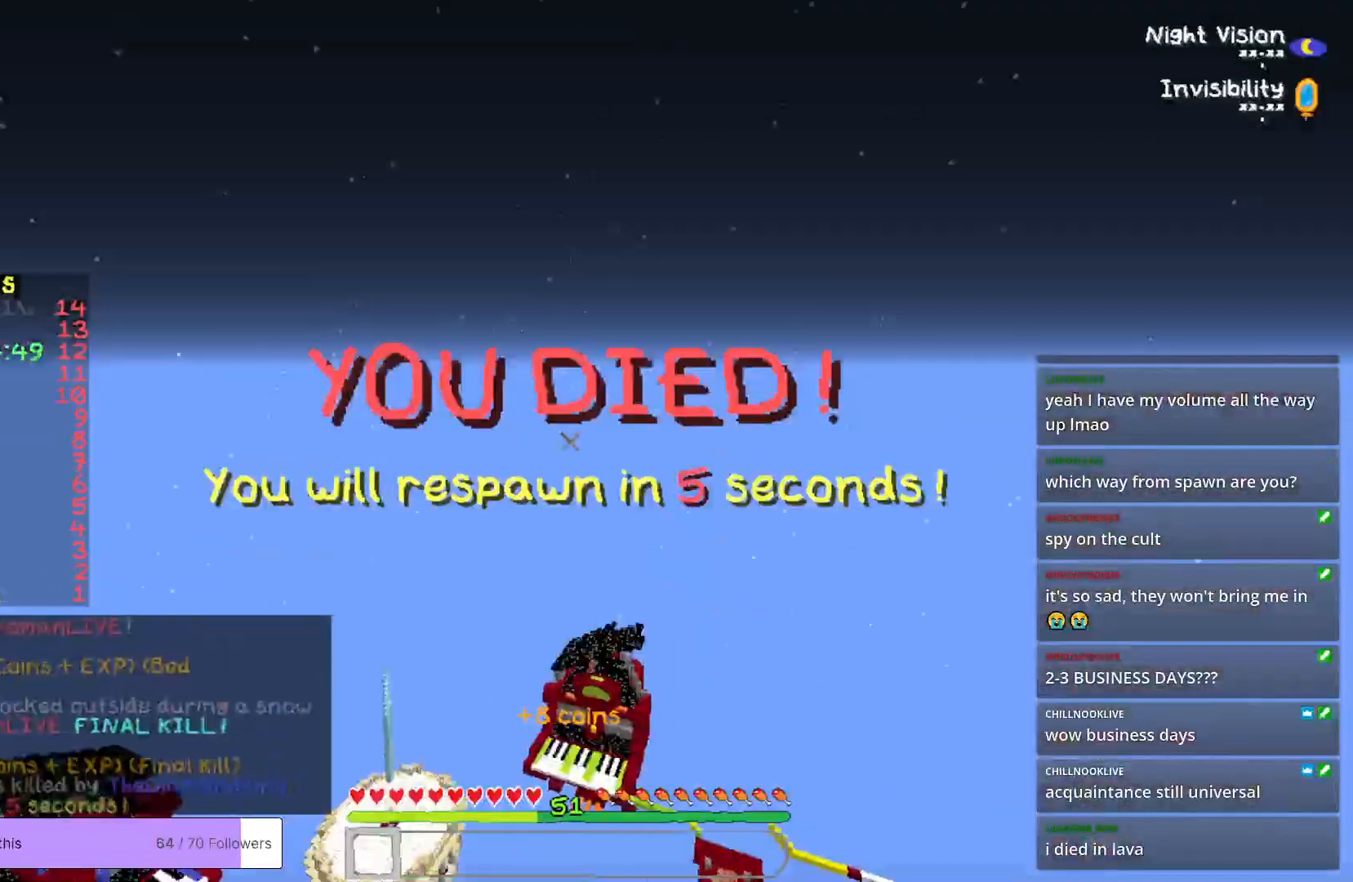
{"keys": [], "mouse": [], "events": [[17, "w", "up"], [234, "d", "up"]]}
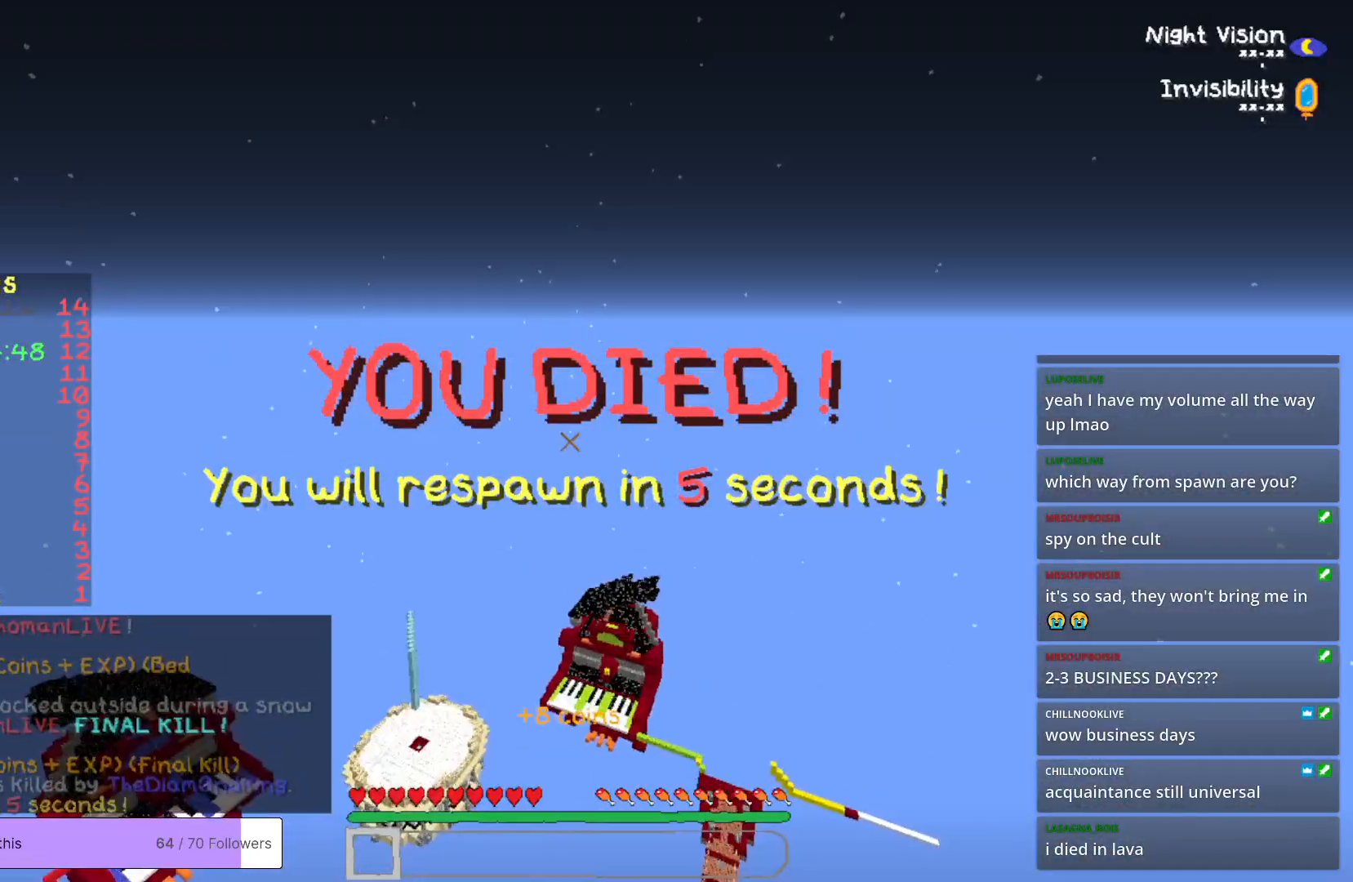
{"keys": [], "mouse": [], "events": []}
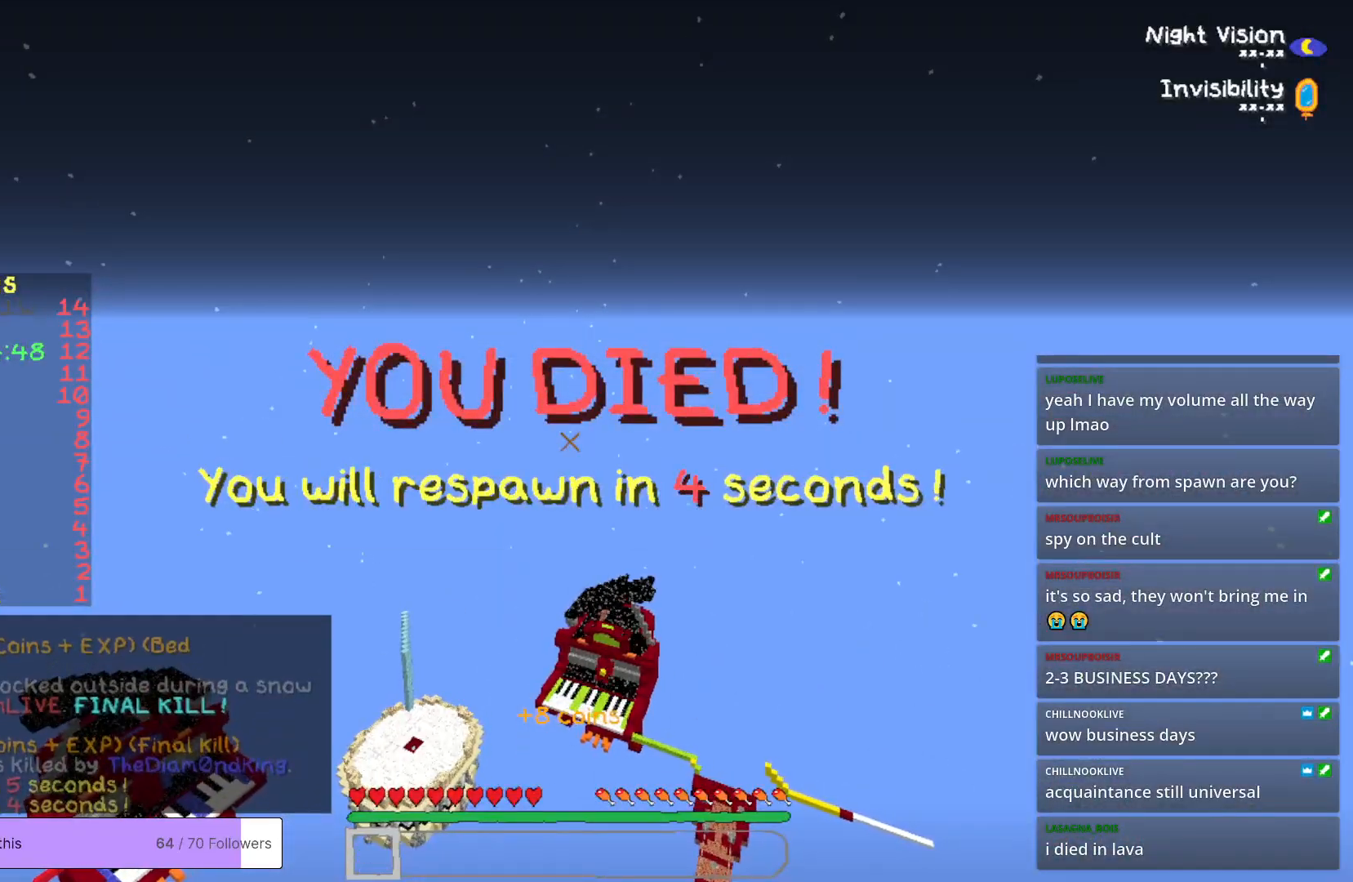
{"keys": [], "mouse": [], "events": []}
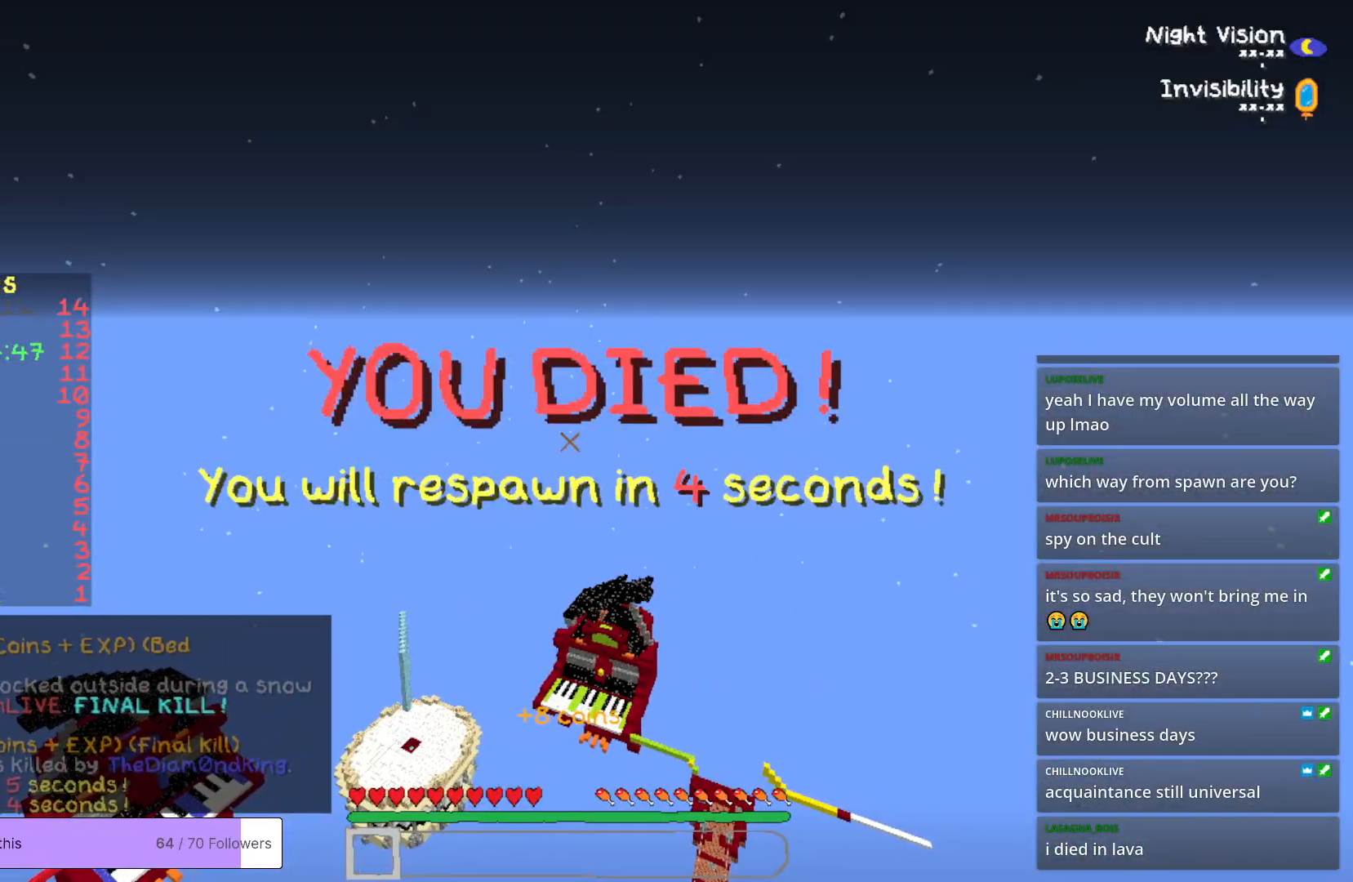
{"keys": [], "mouse": [], "events": []}
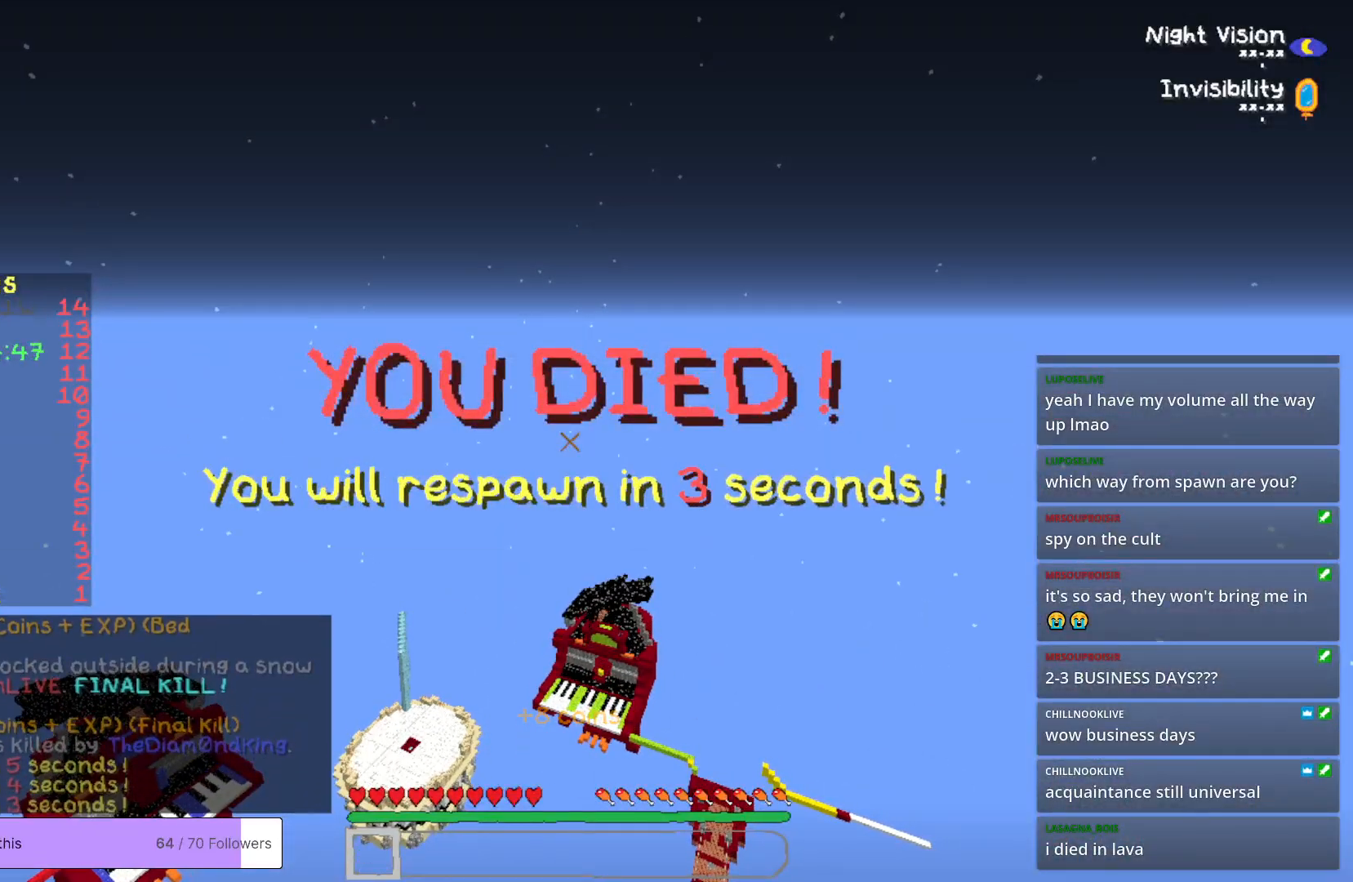
{"keys": ["s"], "mouse": [], "events": [[234, "s", "down"]]}
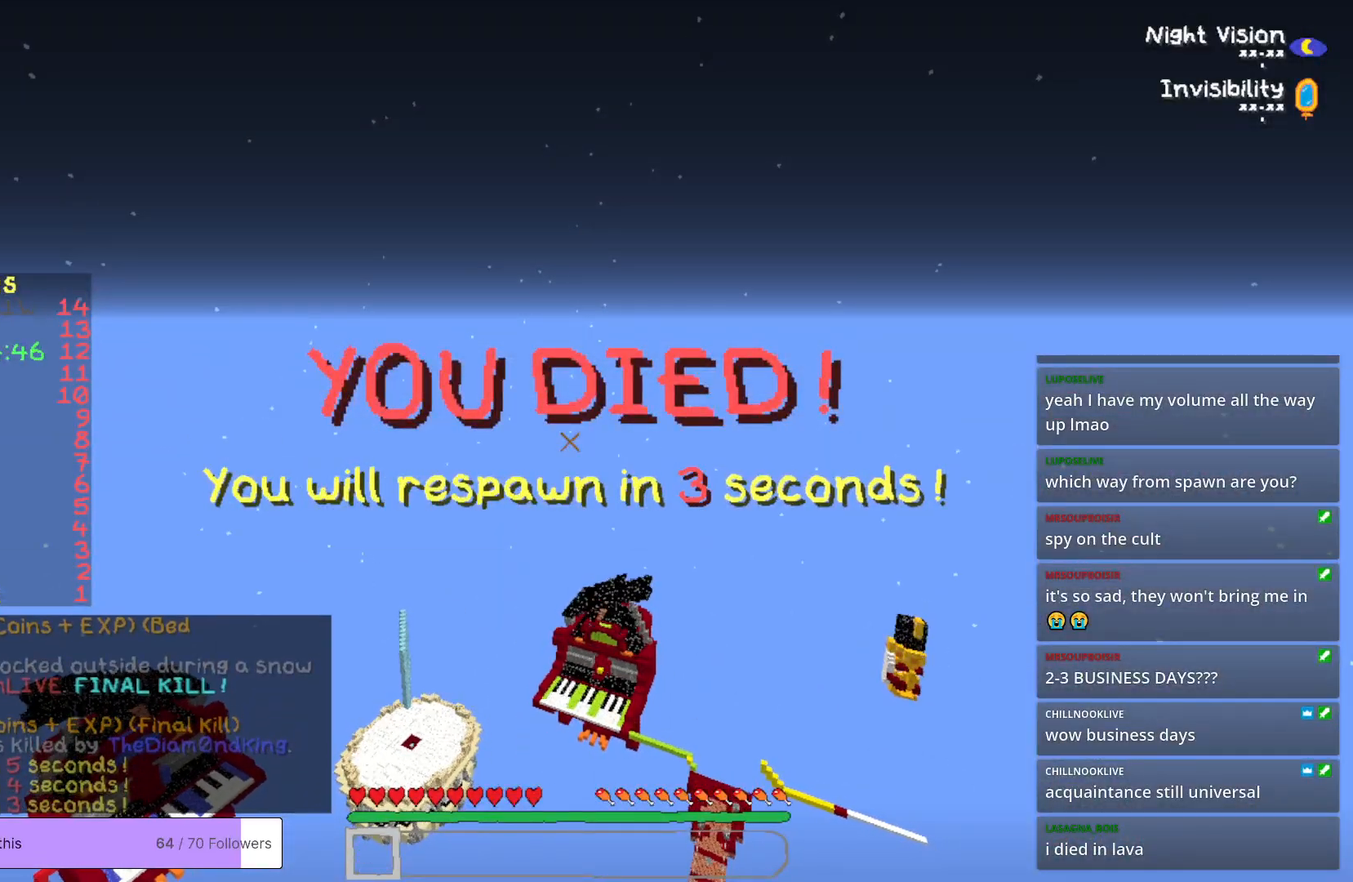
{"keys": ["s"], "mouse": [], "events": []}
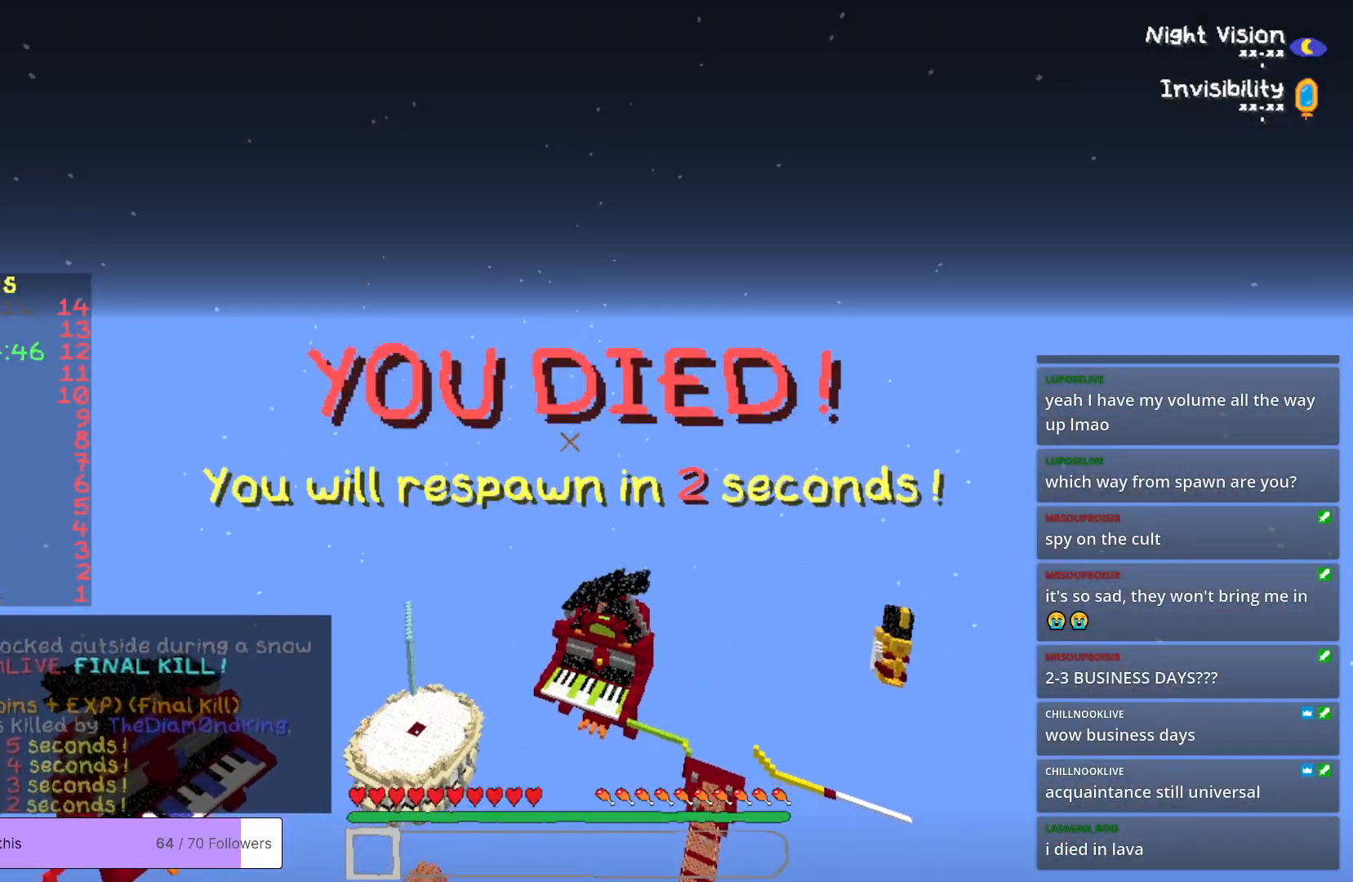
{"keys": ["s"], "mouse": [], "events": []}
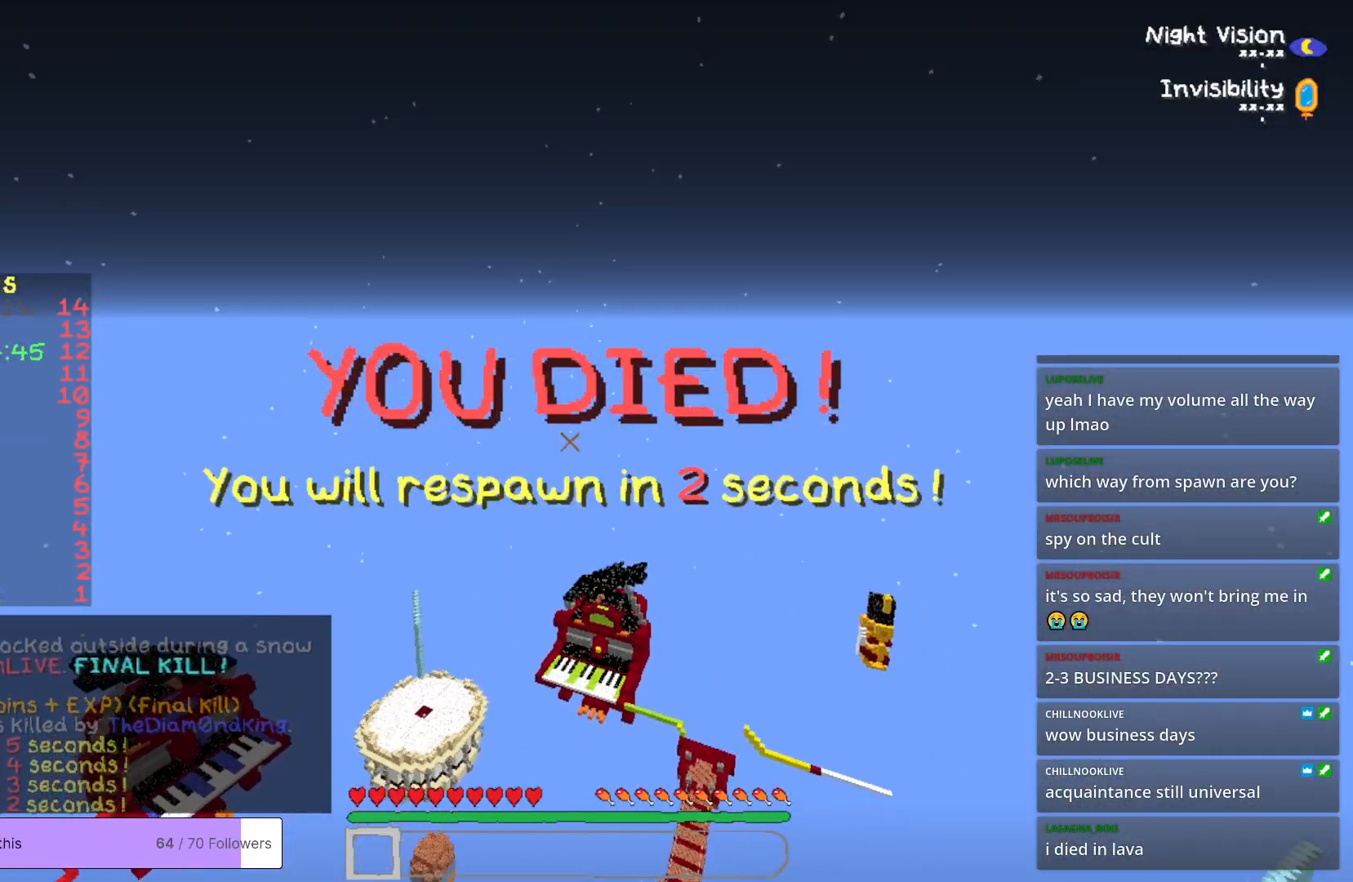
{"keys": ["s"], "mouse": [], "events": []}
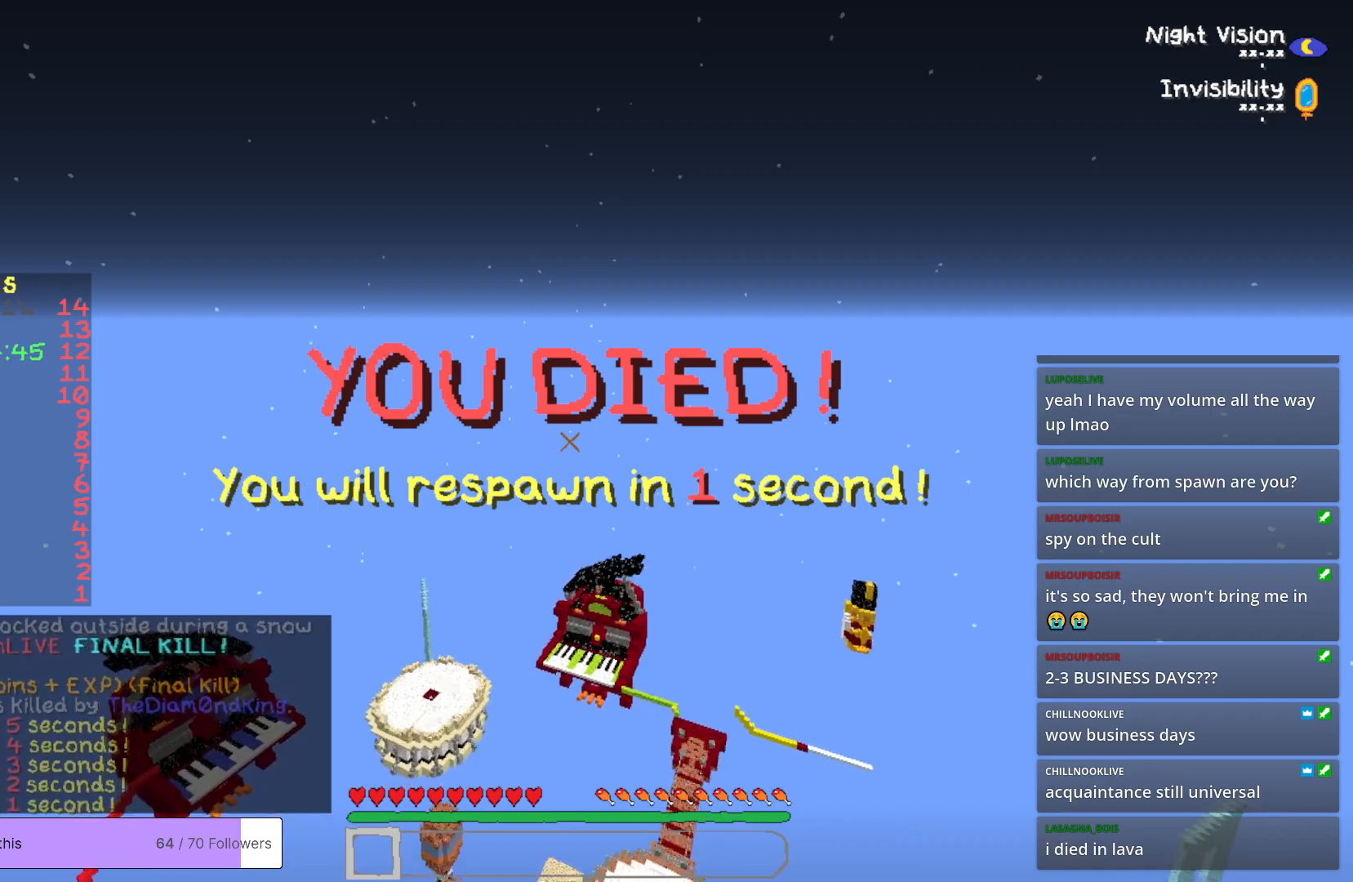
{"keys": ["s"], "mouse": [], "events": []}
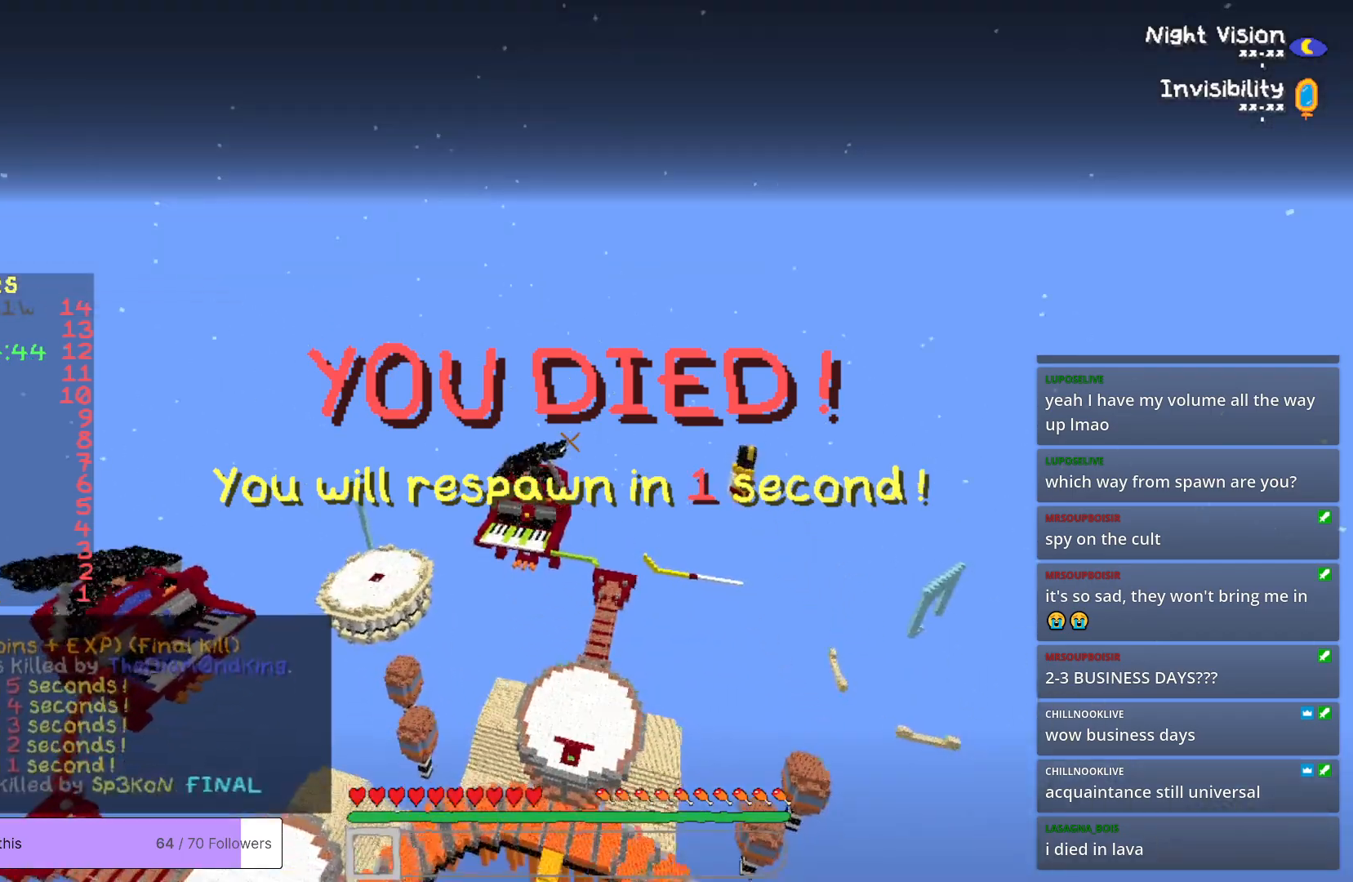
{"keys": ["s"], "mouse": [], "events": []}
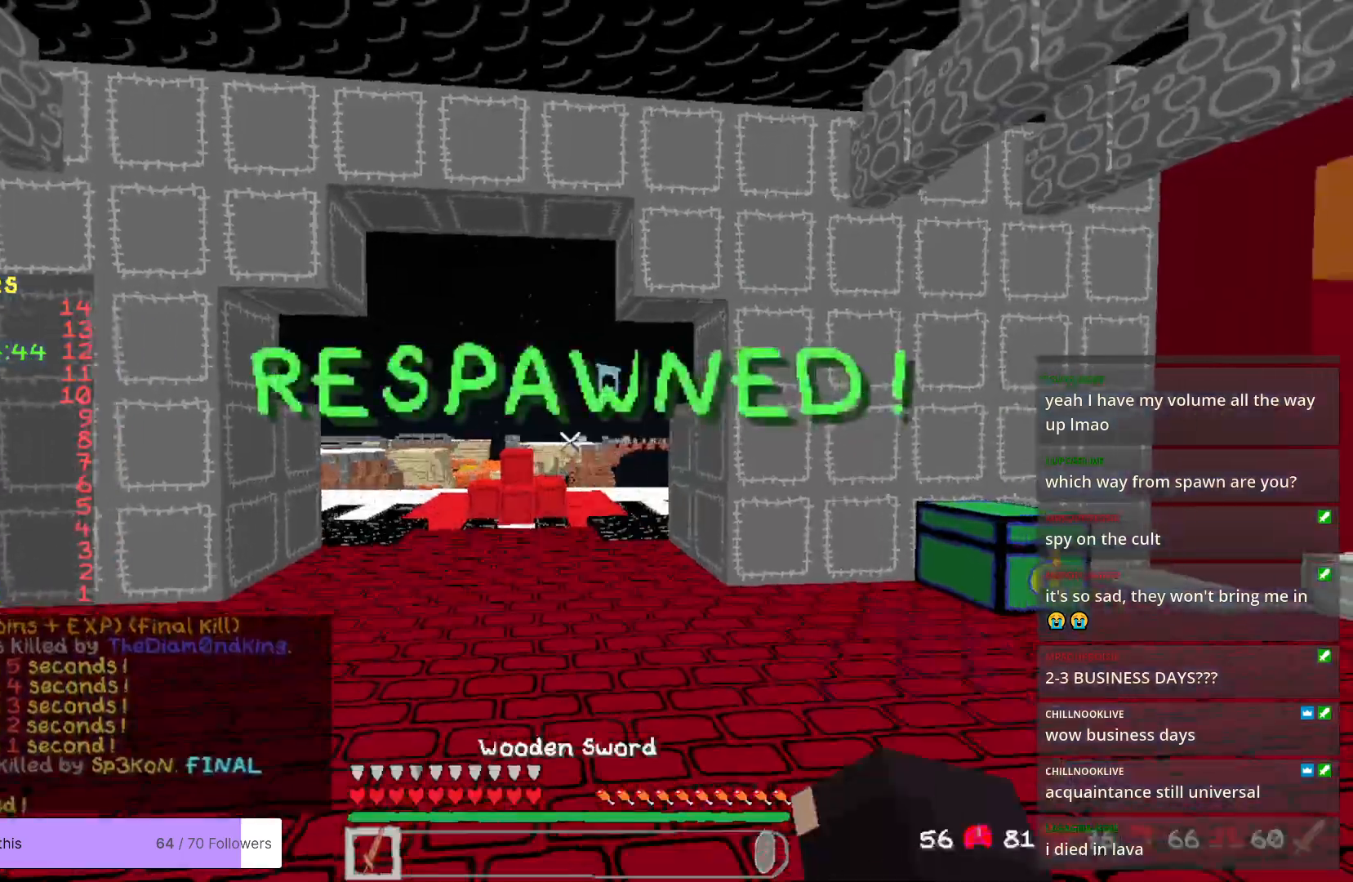
{"keys": ["w"], "mouse": [], "events": [[317, "s", "up"], [384, "w", "down"]]}
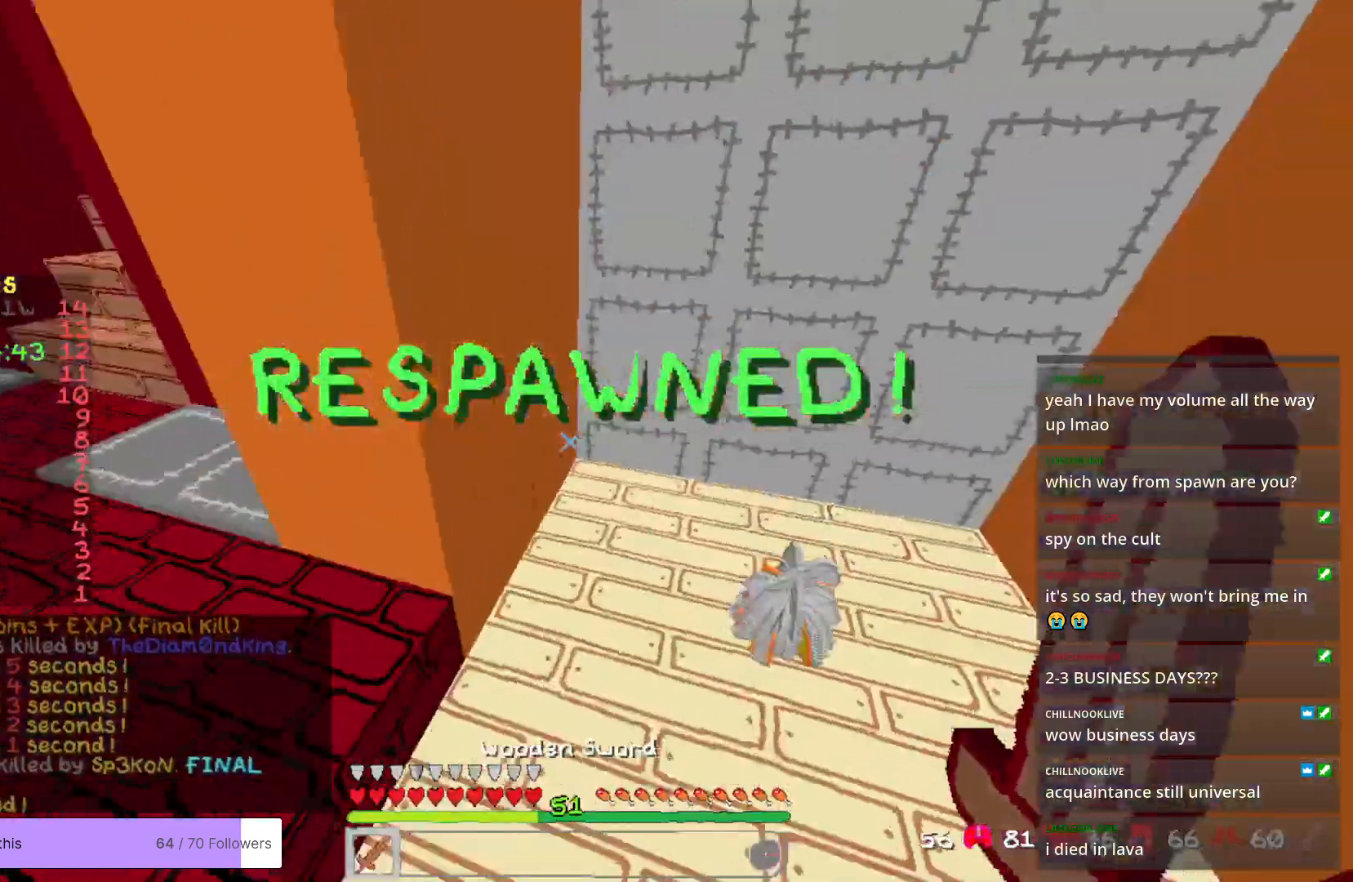
{"keys": ["d", "w"], "mouse": [], "events": [[384, "d", "down"]]}
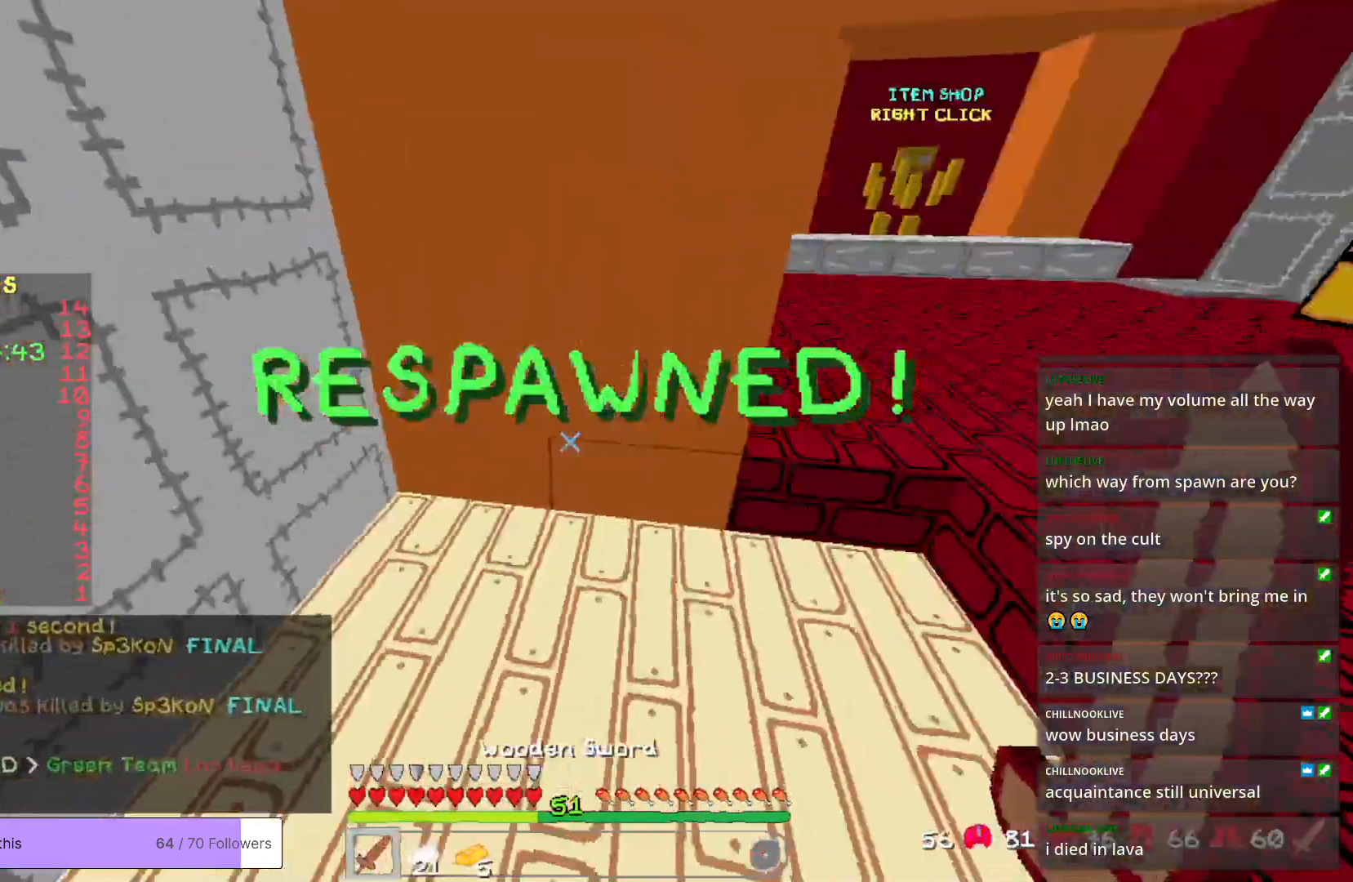
{"keys": ["w"], "mouse": [], "events": [[184, "d", "up"]]}
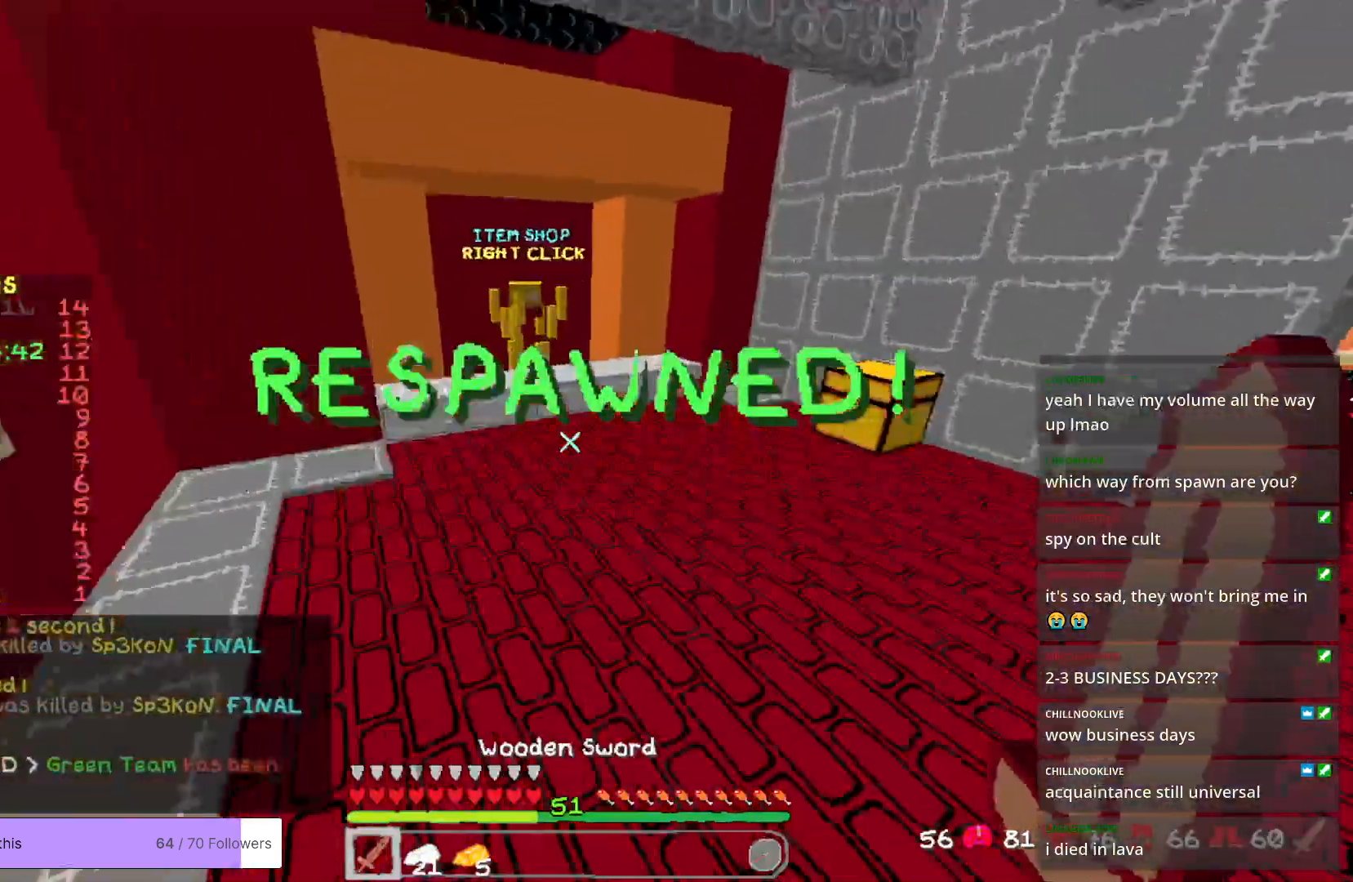
{"keys": ["w"], "mouse": [], "events": []}
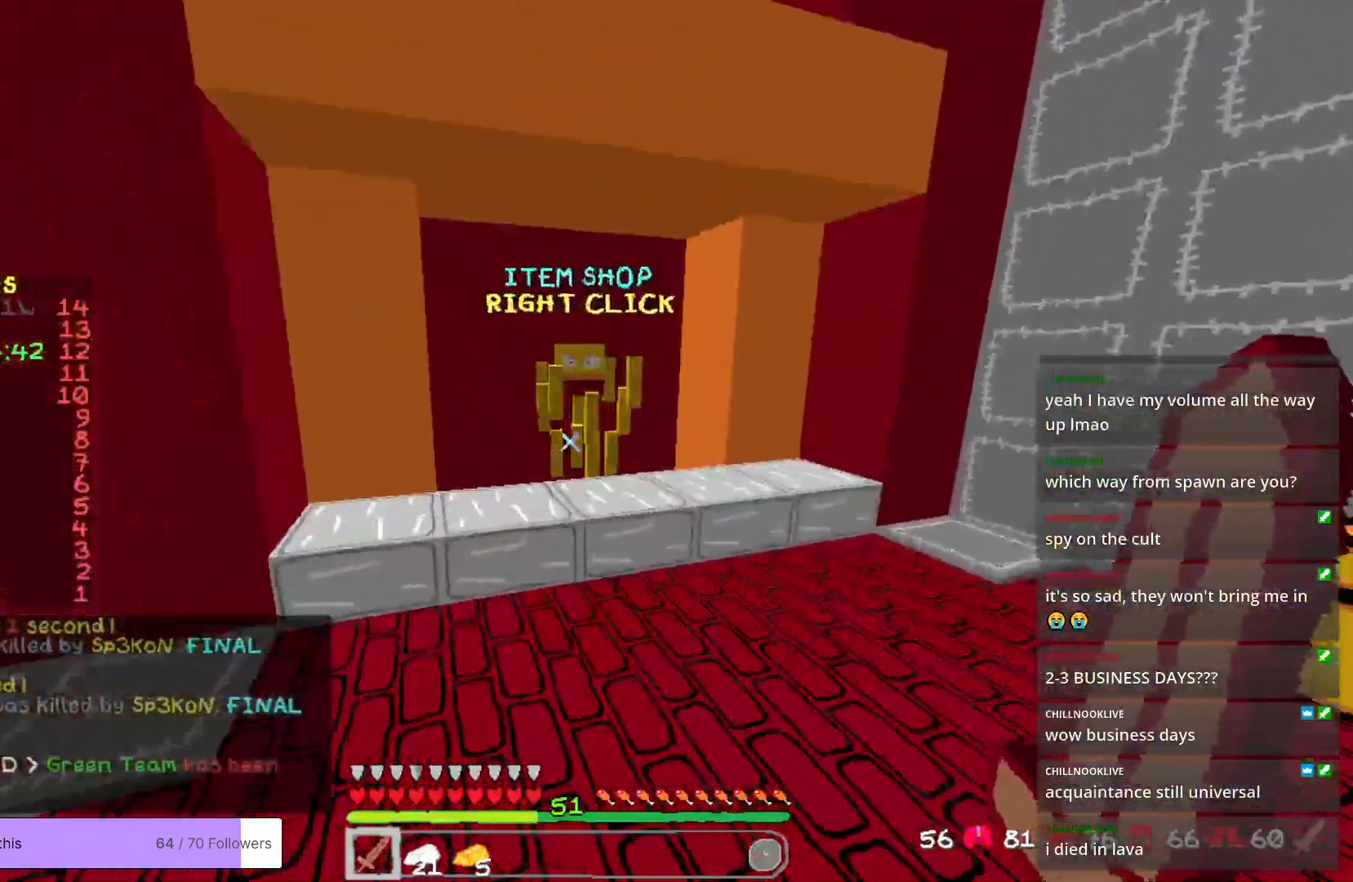
{"keys": [], "mouse": [], "events": [[251, "mouse_right", "down"], [351, "w", "up"], [367, "mouse_right", "up"]]}